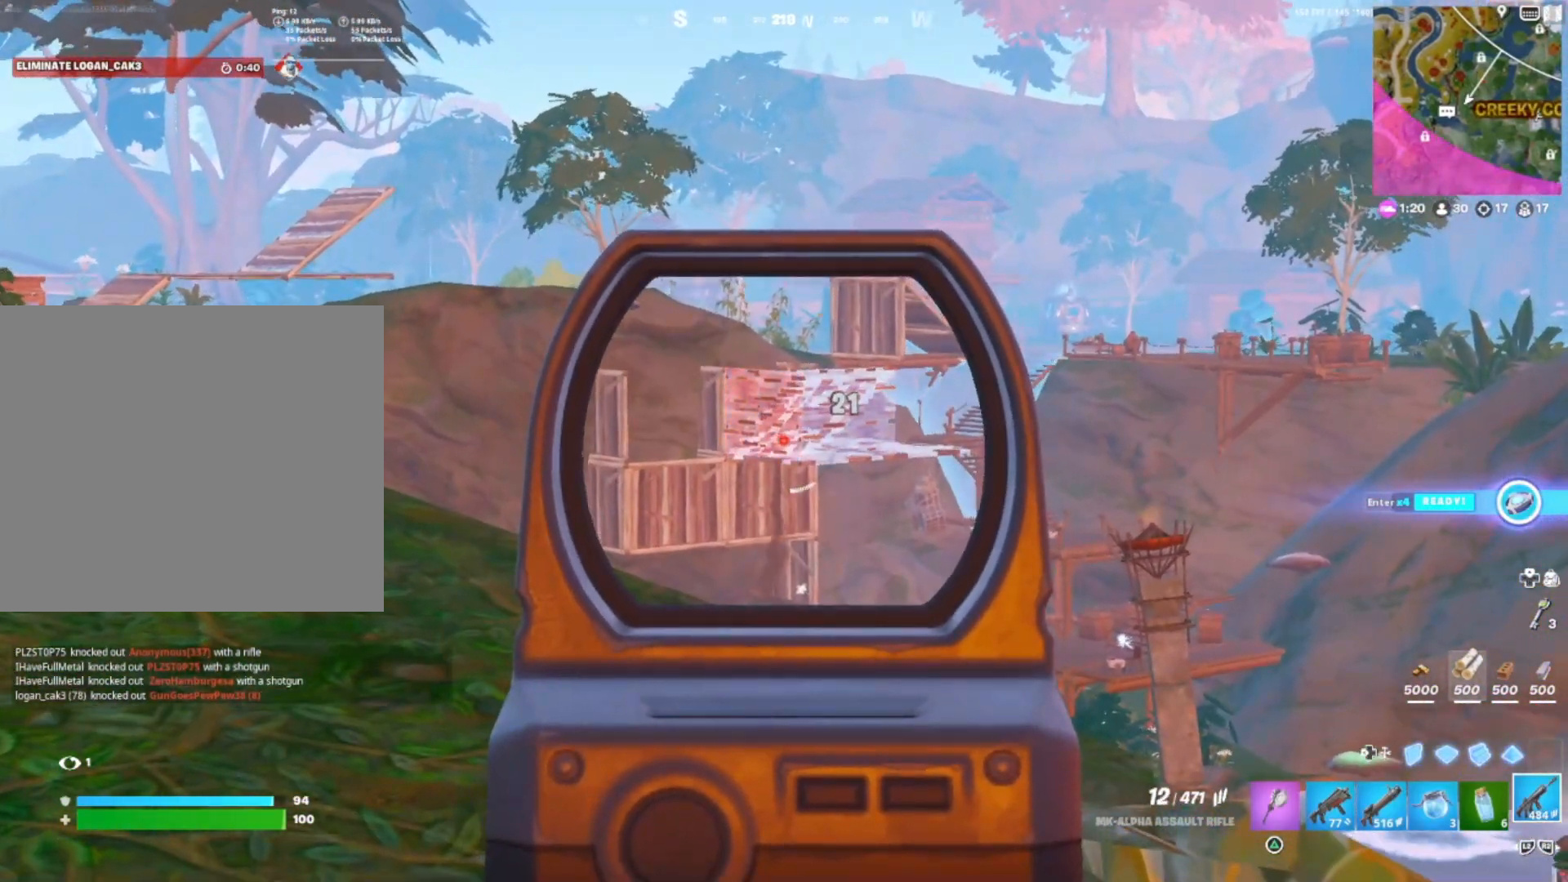
Gameplay with a controller (PlayStation layout); each line is a JSON object with the inputs held at the frame after it. "events" lists button and stick changes between this image and that frame as [ms after this image, input, new state], when the widget could be followed in between. Not read: left_stick.
{"buttons": ["L1"], "right_stick": "center", "events": [[100, "right_stick", "down"], [117, "R1", "up"], [150, "right_stick", "center"]]}
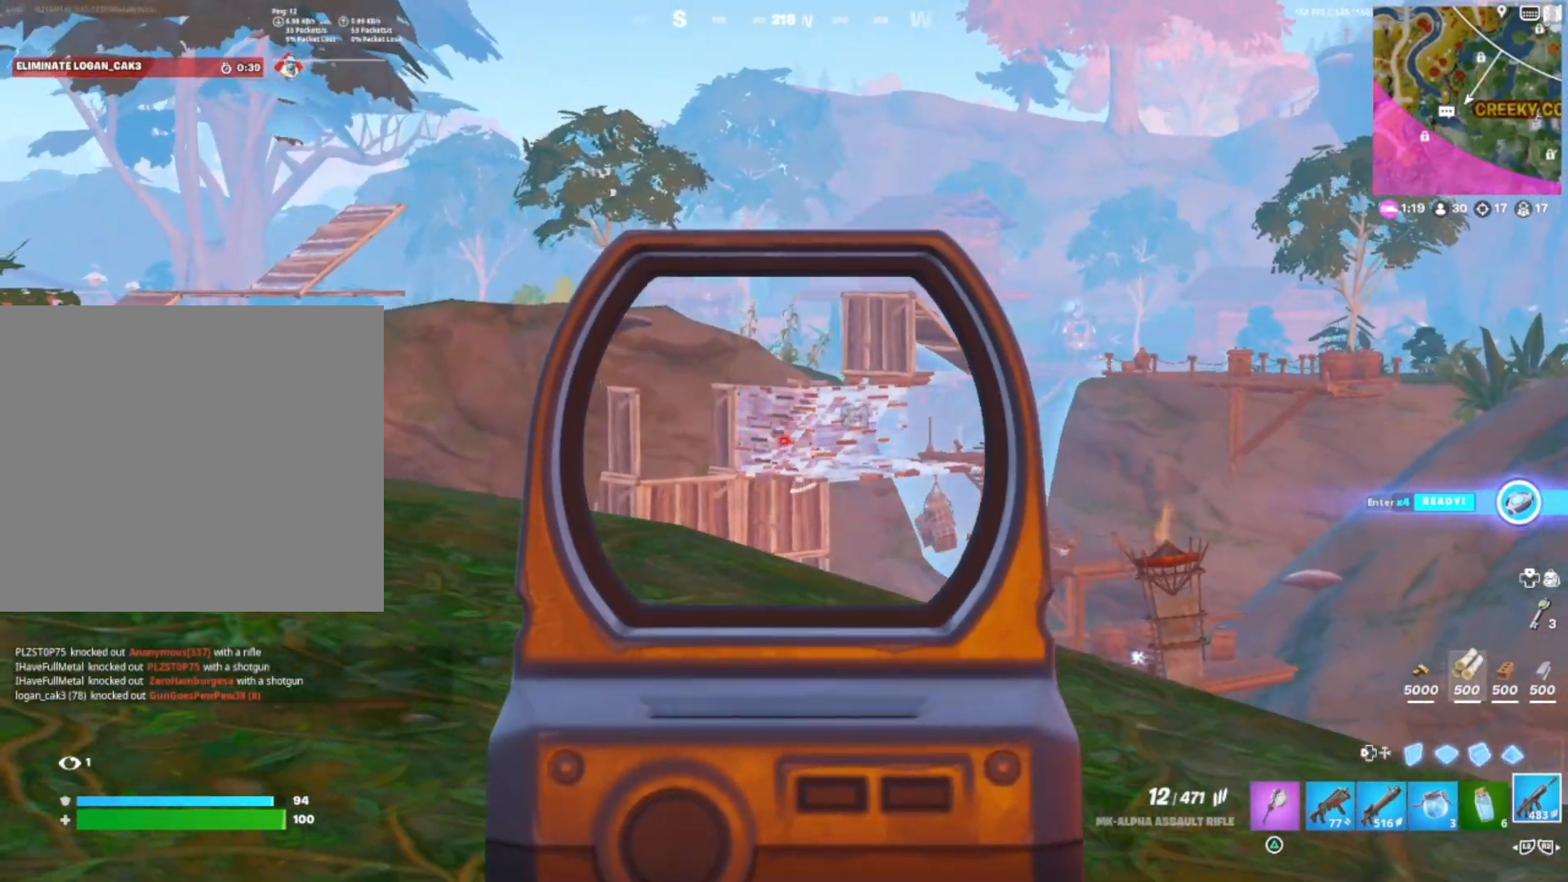
{"buttons": [], "right_stick": "center", "events": [[150, "L1", "up"], [150, "SQUARE", "down"], [200, "SQUARE", "up"]]}
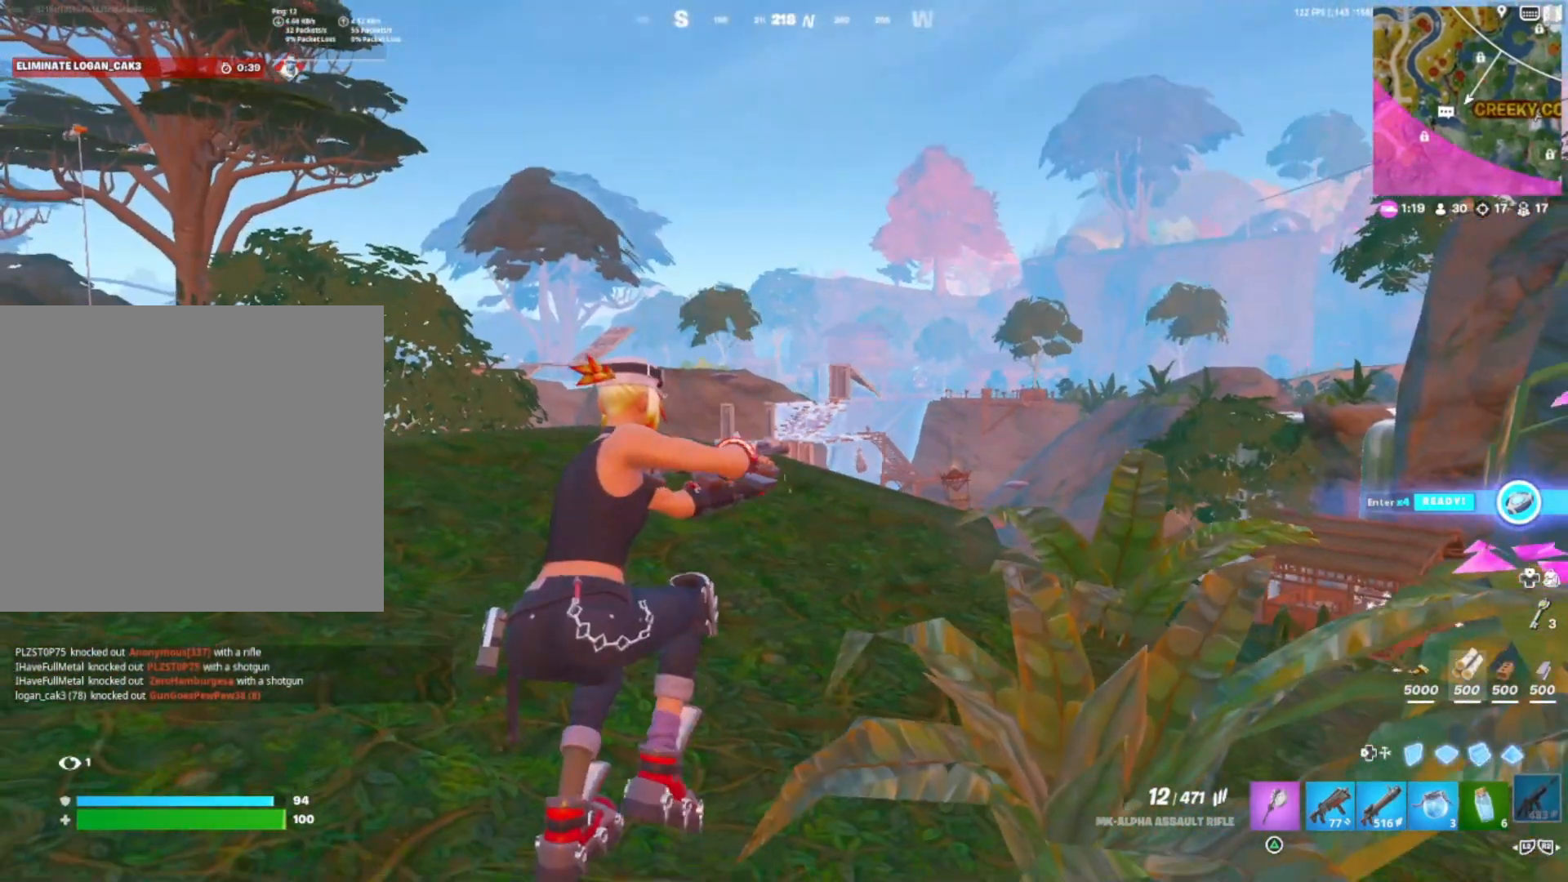
{"buttons": [], "right_stick": "center", "events": [[17, "CROSS", "down"], [100, "CROSS", "up"], [117, "right_stick", "down"], [250, "CROSS", "down"], [250, "right_stick", "center"], [367, "CROSS", "up"]]}
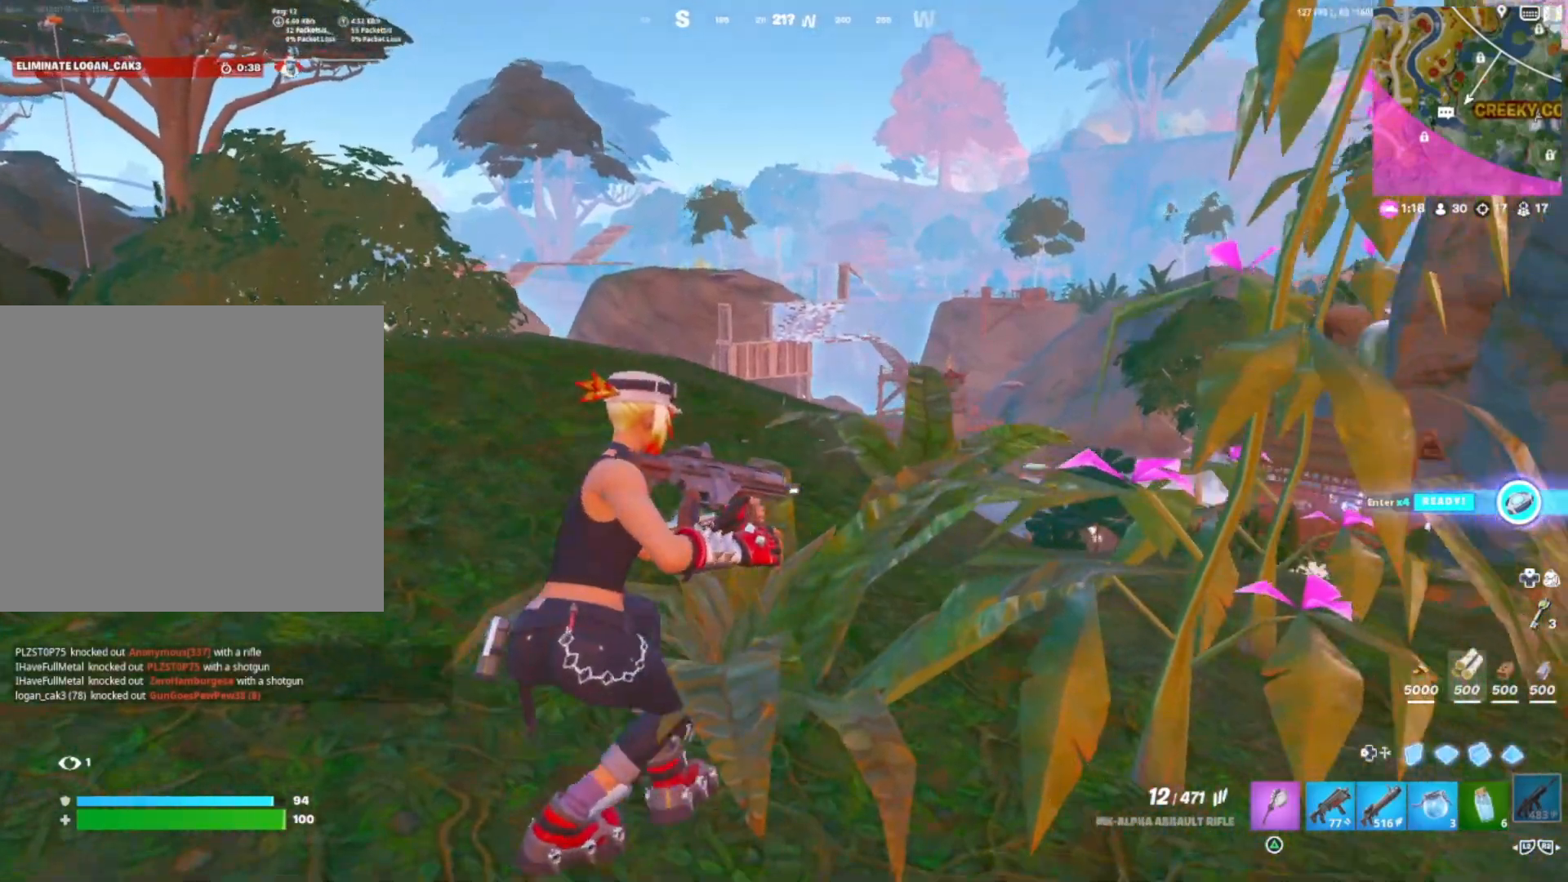
{"buttons": [], "right_stick": "center", "events": [[367, "CROSS", "down"], [467, "CROSS", "up"]]}
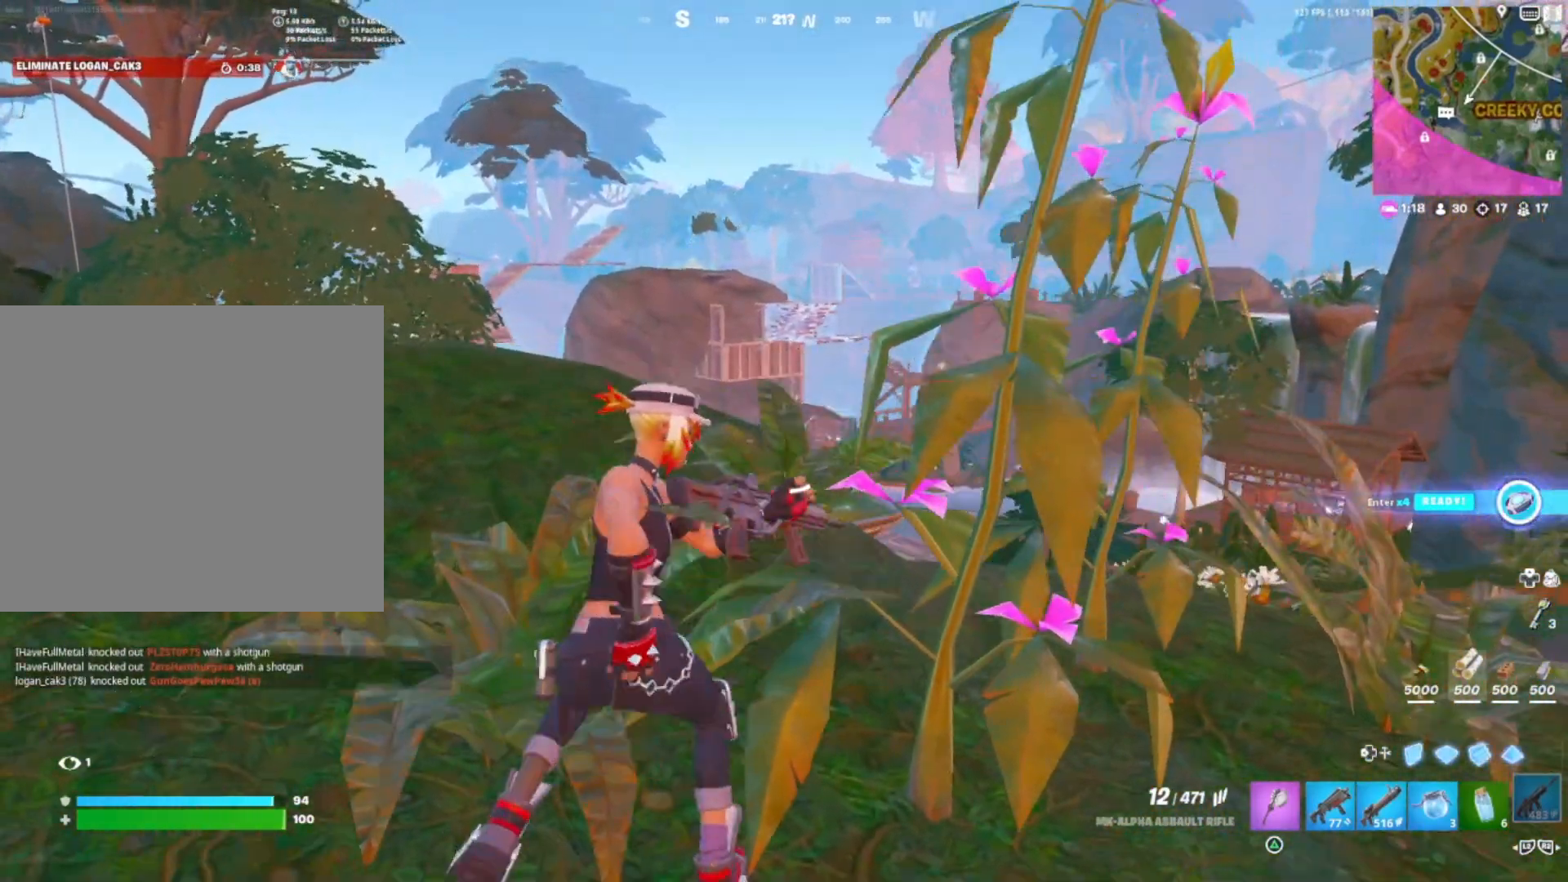
{"buttons": [], "right_stick": "center", "events": [[267, "CROSS", "down"], [417, "CROSS", "up"]]}
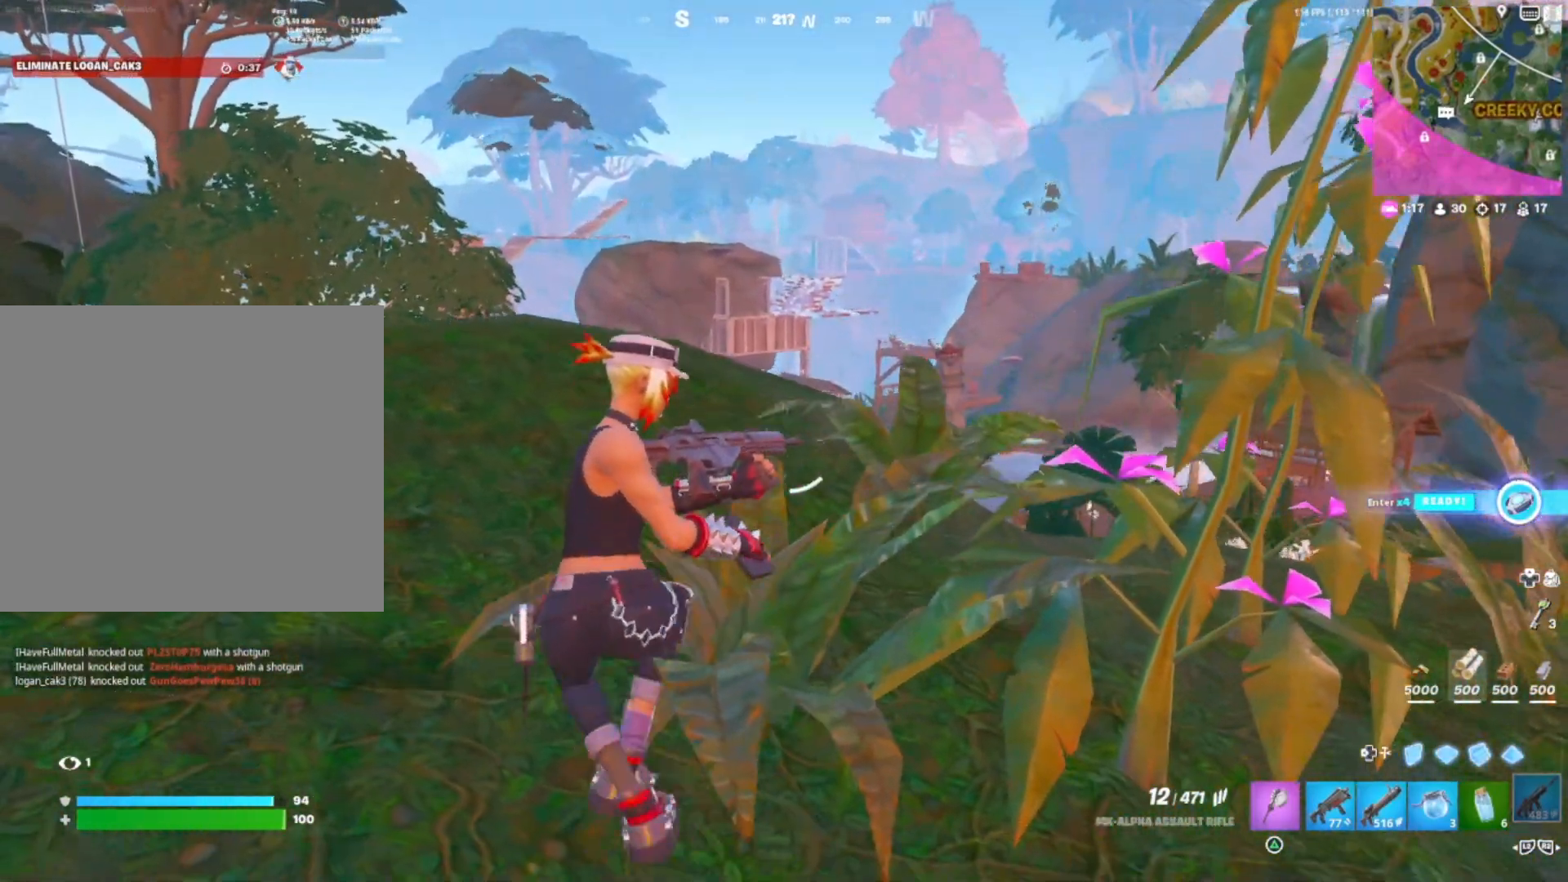
{"buttons": [], "right_stick": "center", "events": []}
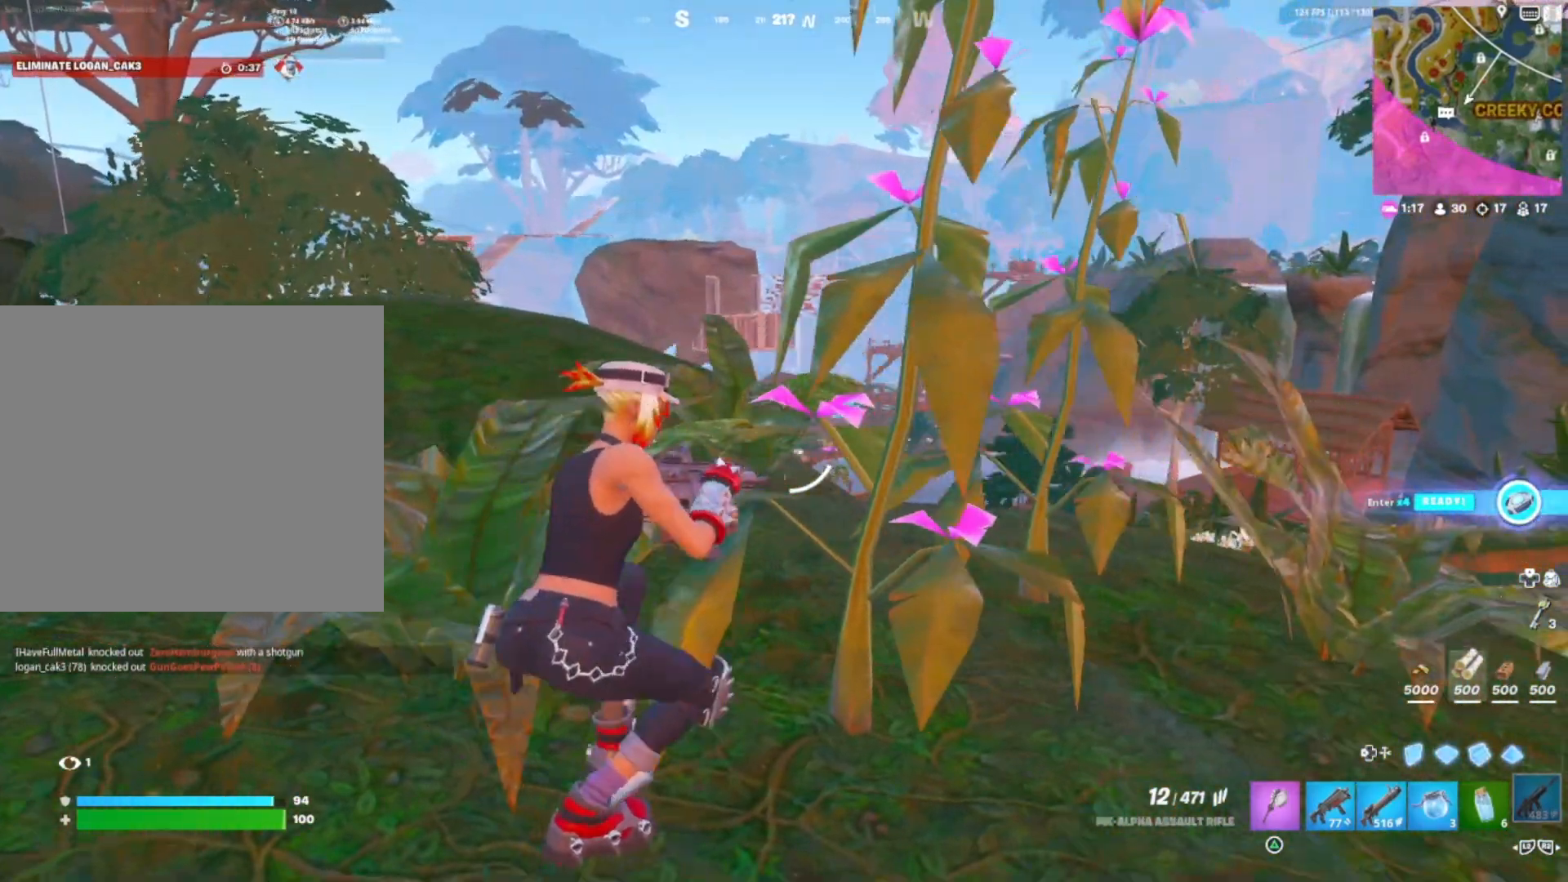
{"buttons": ["L1"], "right_stick": "center", "events": [[250, "CROSS", "down"], [350, "CROSS", "up"], [483, "L1", "down"]]}
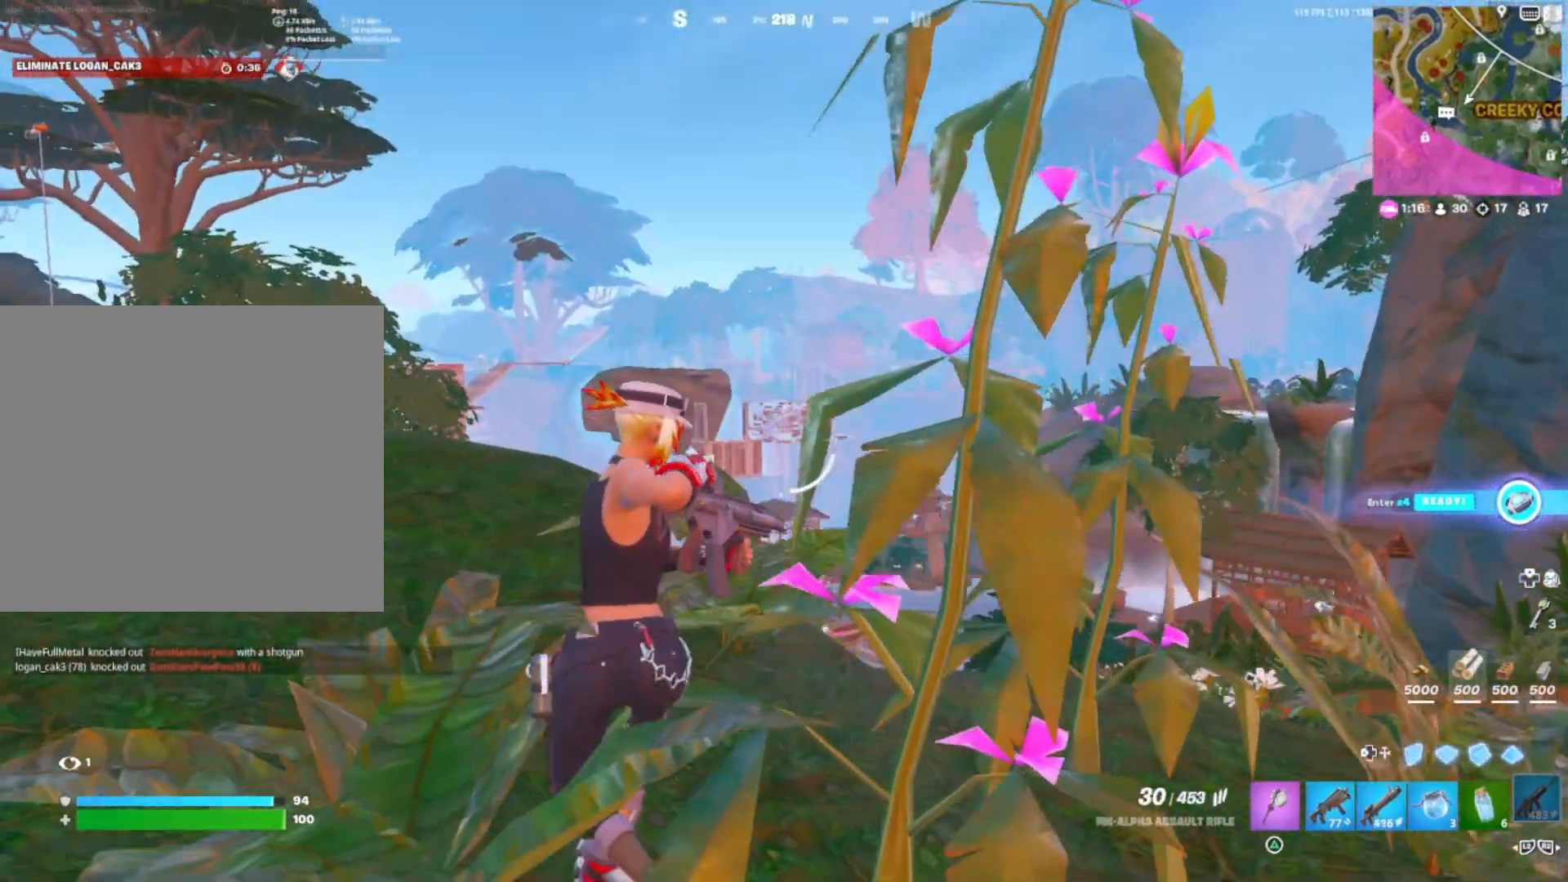
{"buttons": ["L1"], "right_stick": "center", "events": []}
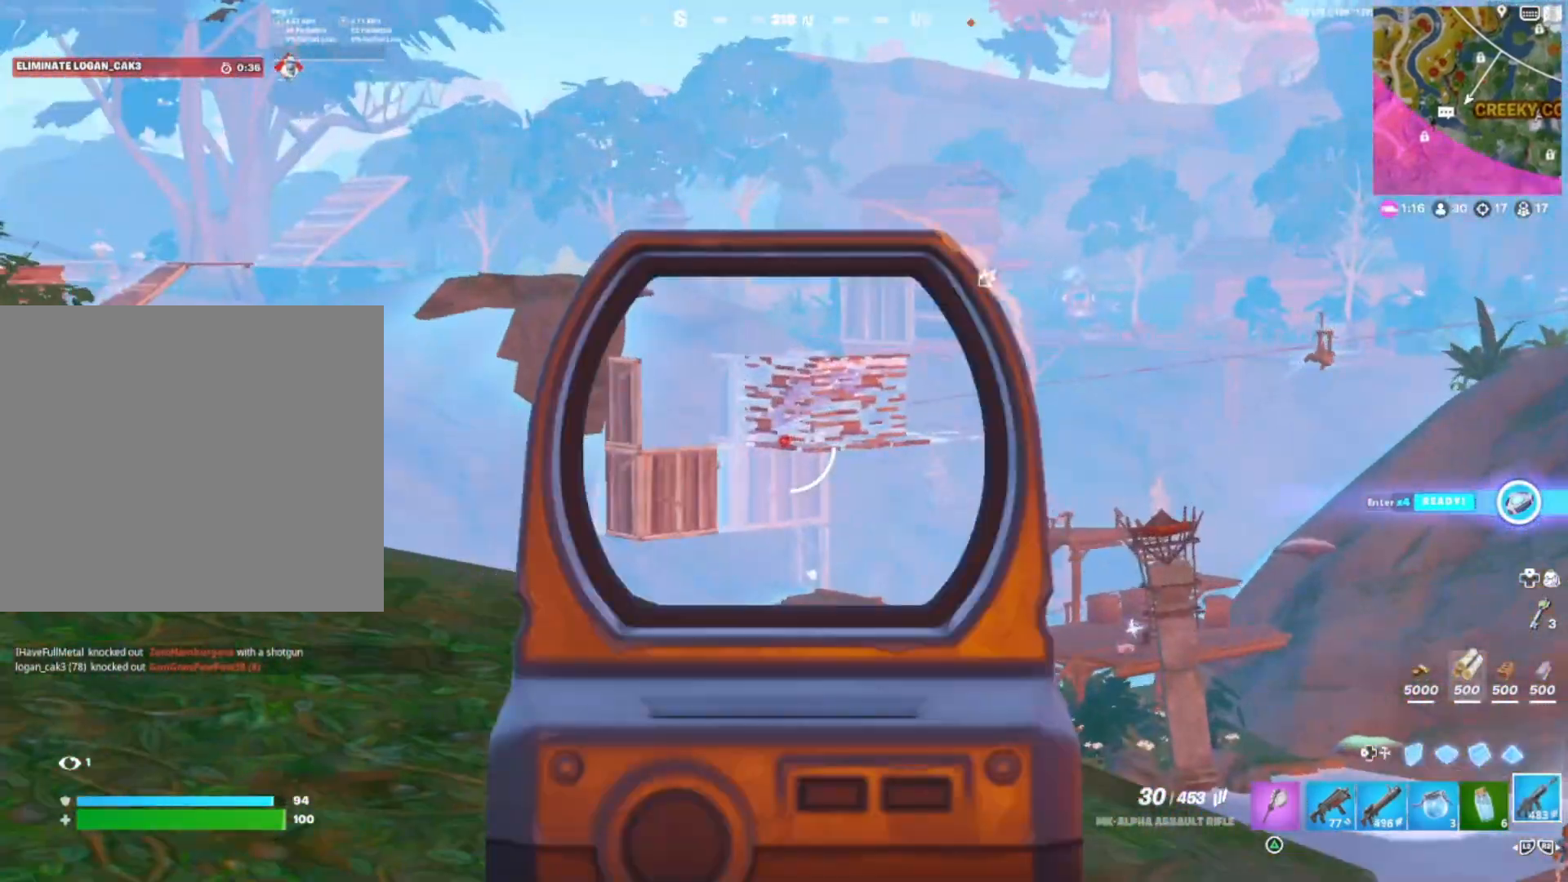
{"buttons": ["L1"], "right_stick": "center", "events": []}
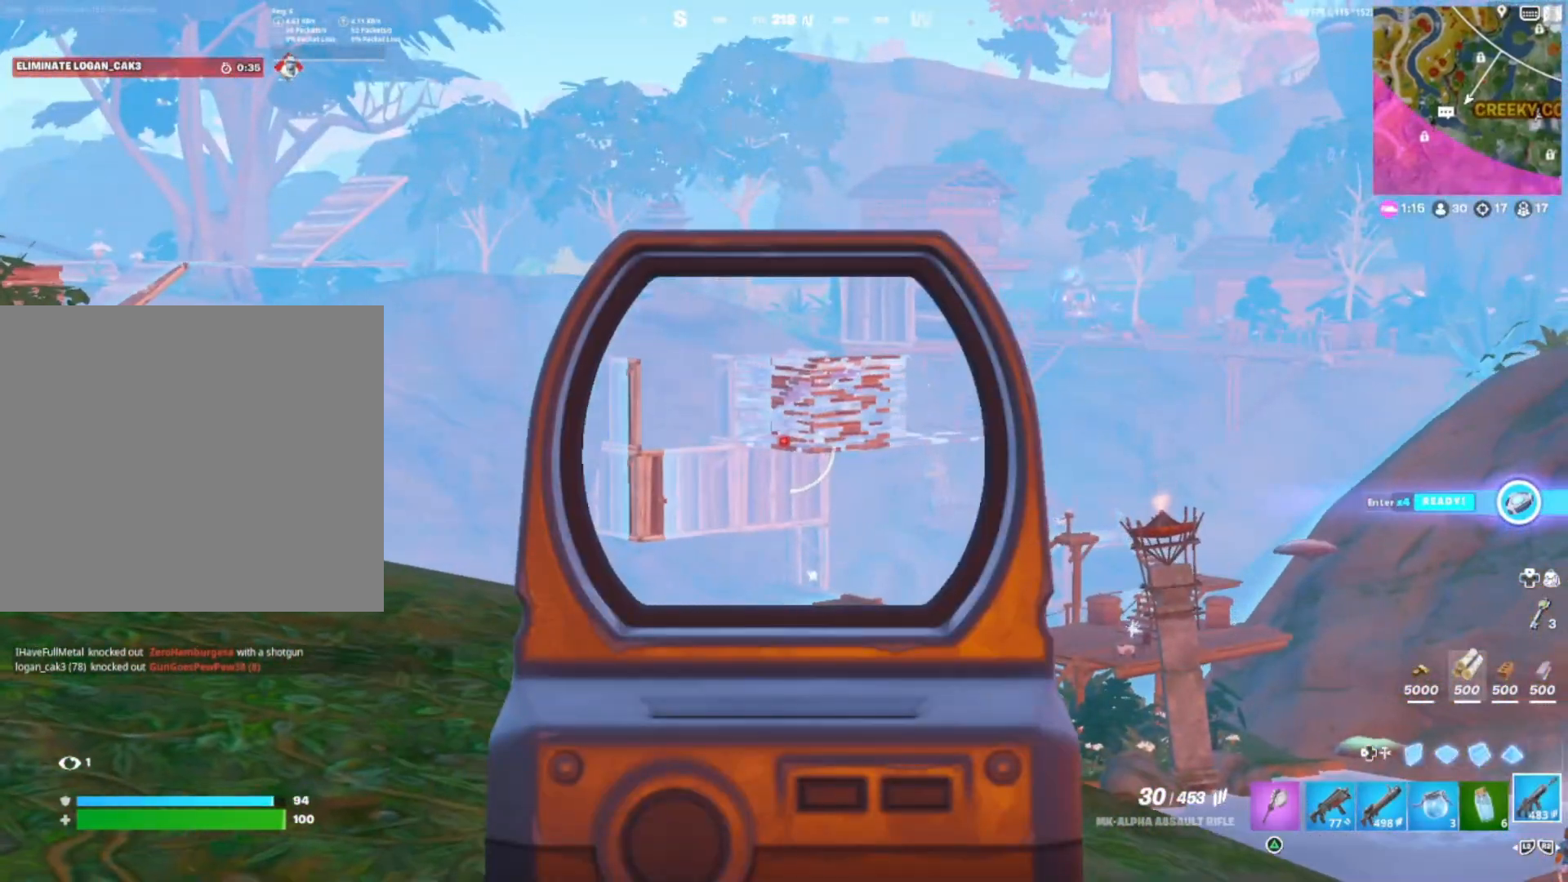
{"buttons": ["L1"], "right_stick": "center", "events": []}
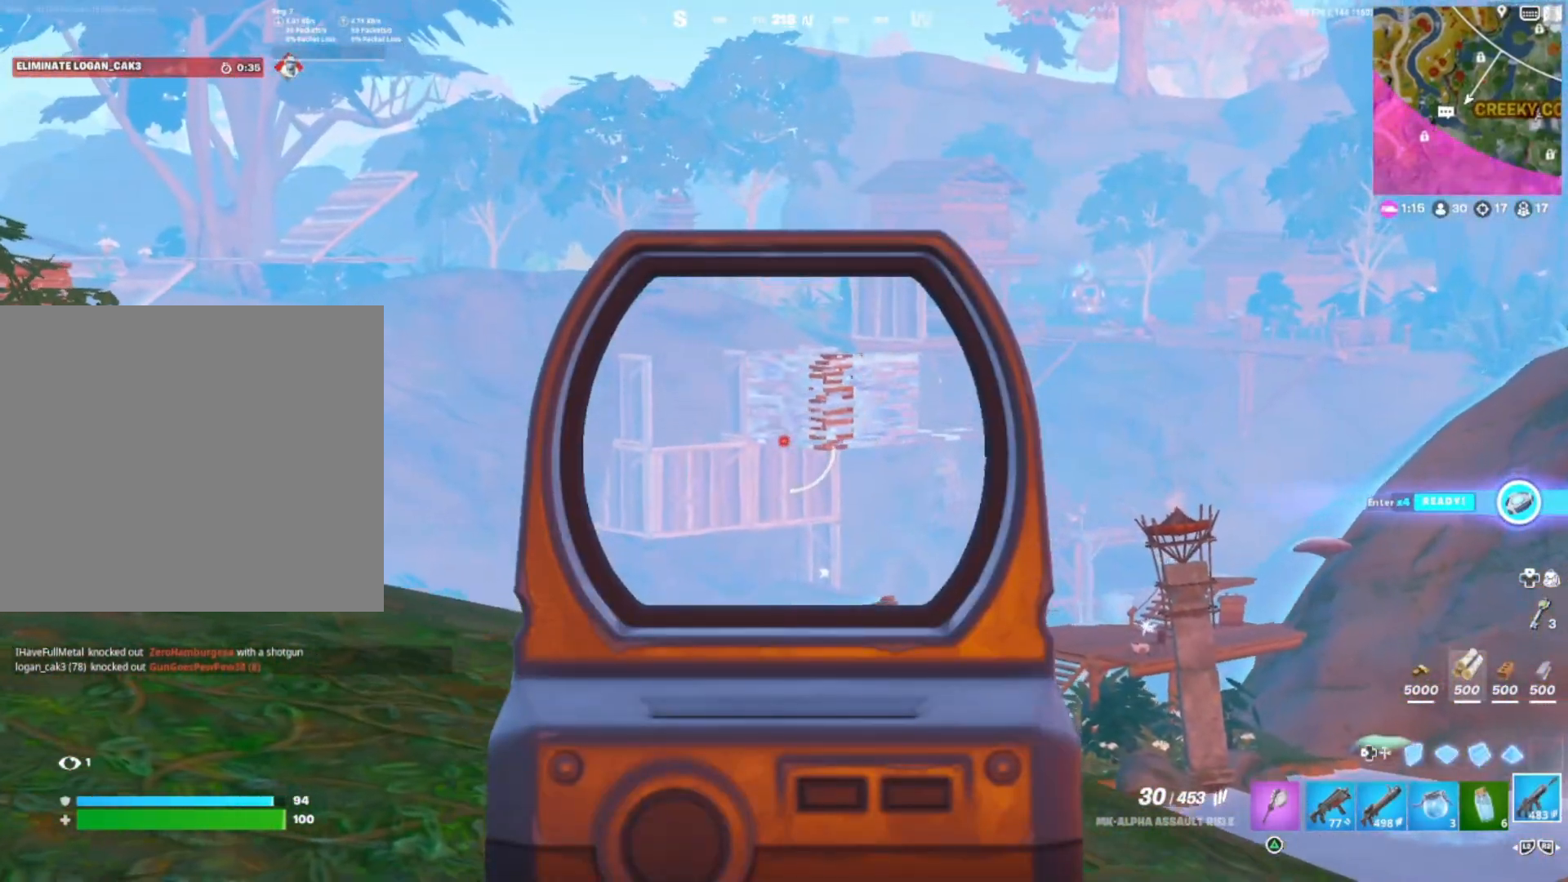
{"buttons": ["L1"], "right_stick": "center", "events": []}
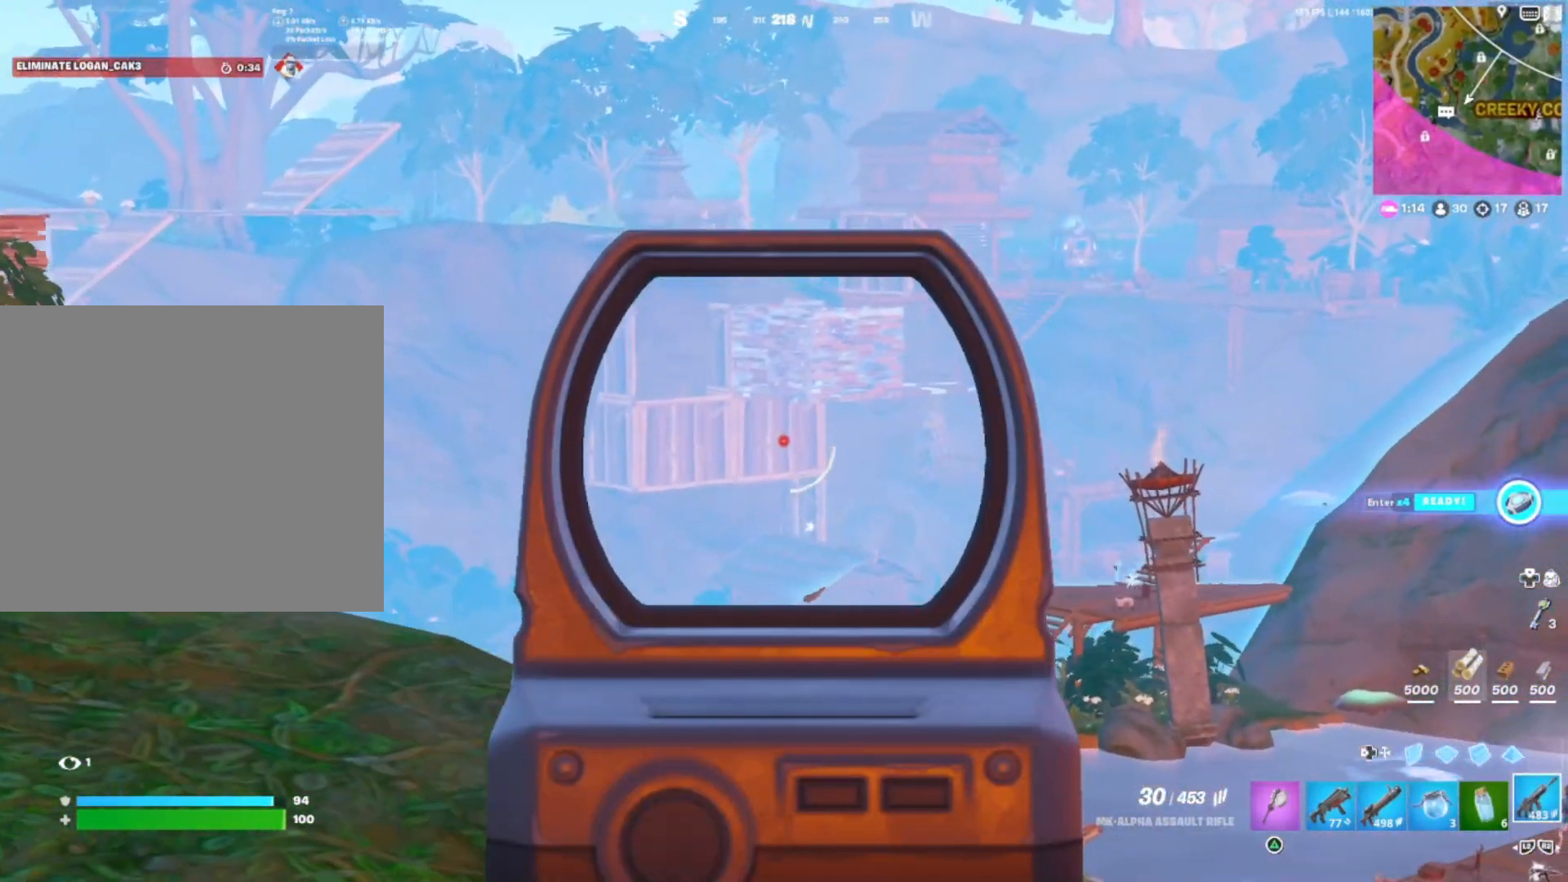
{"buttons": ["L1"], "right_stick": "center", "events": [[267, "CROSS", "down"], [367, "CROSS", "up"]]}
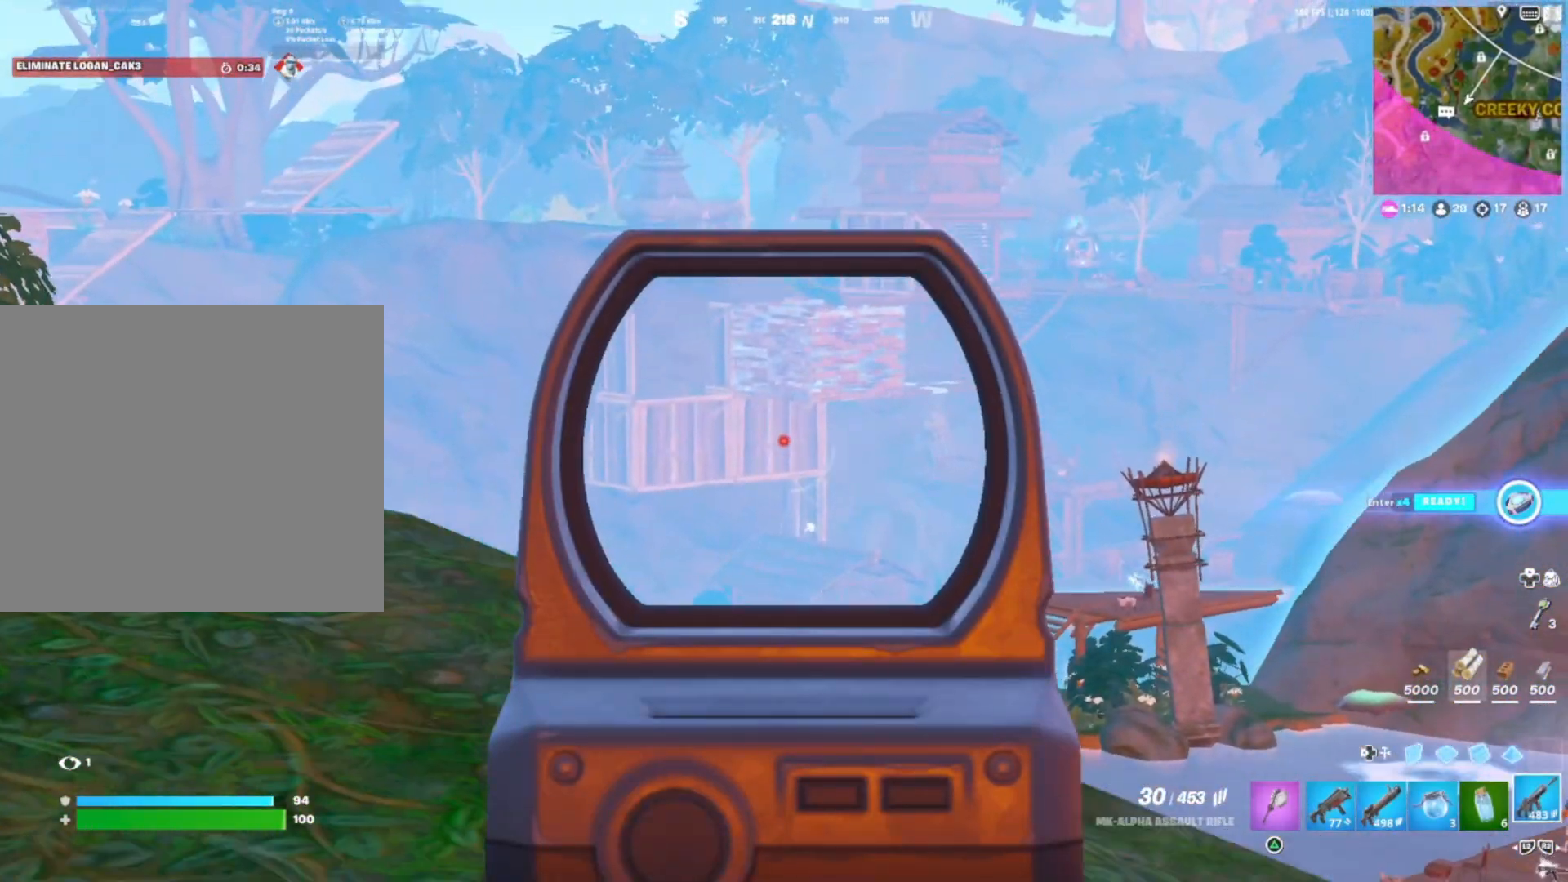
{"buttons": ["L1"], "right_stick": "center", "events": []}
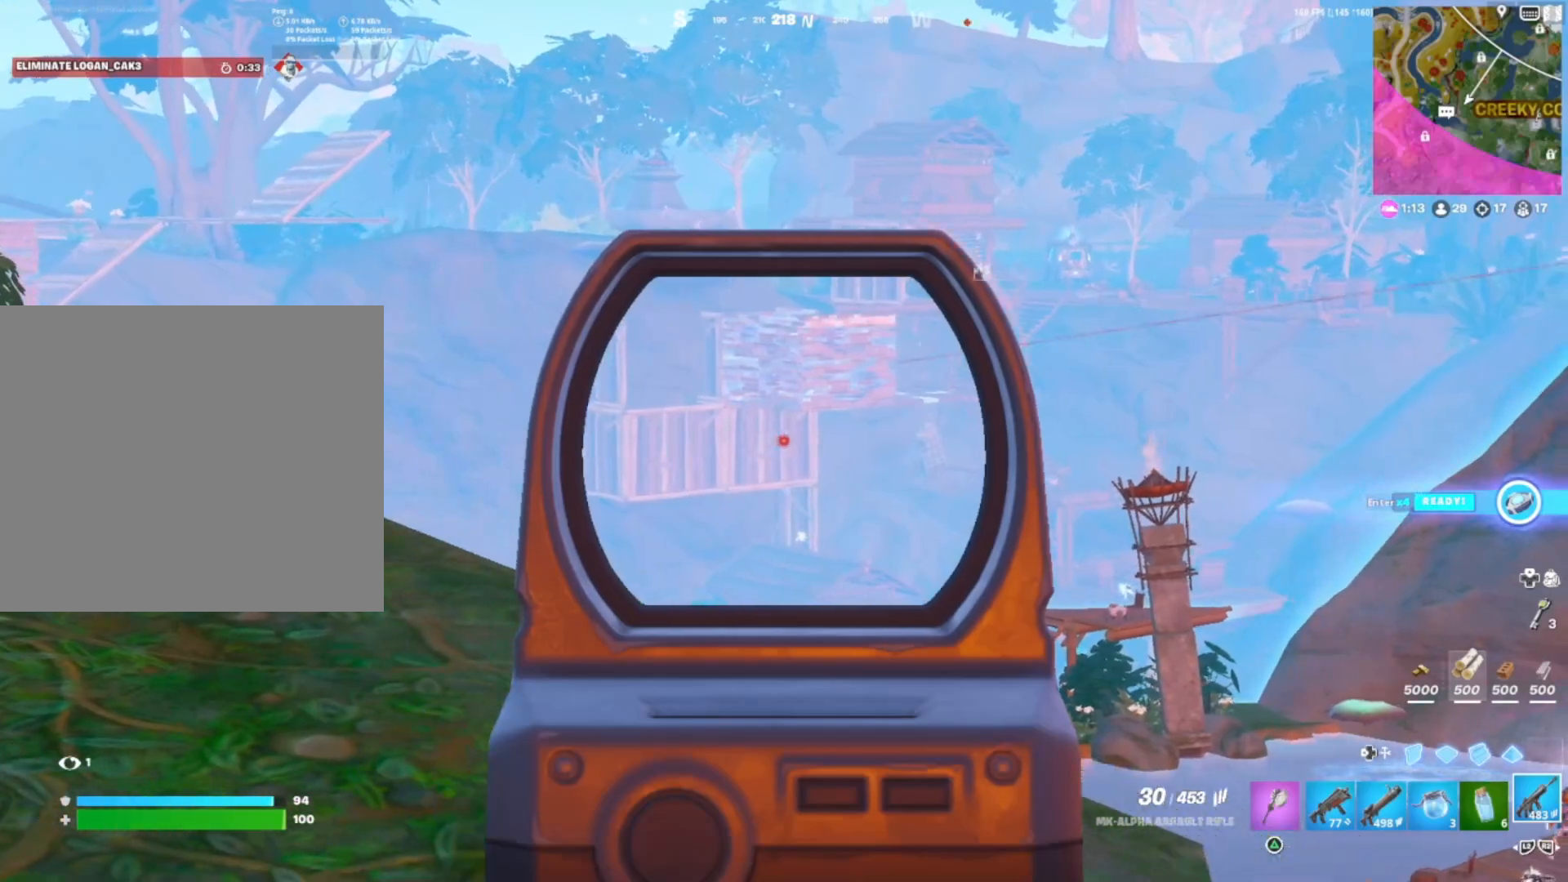
{"buttons": ["L1"], "right_stick": "center", "events": []}
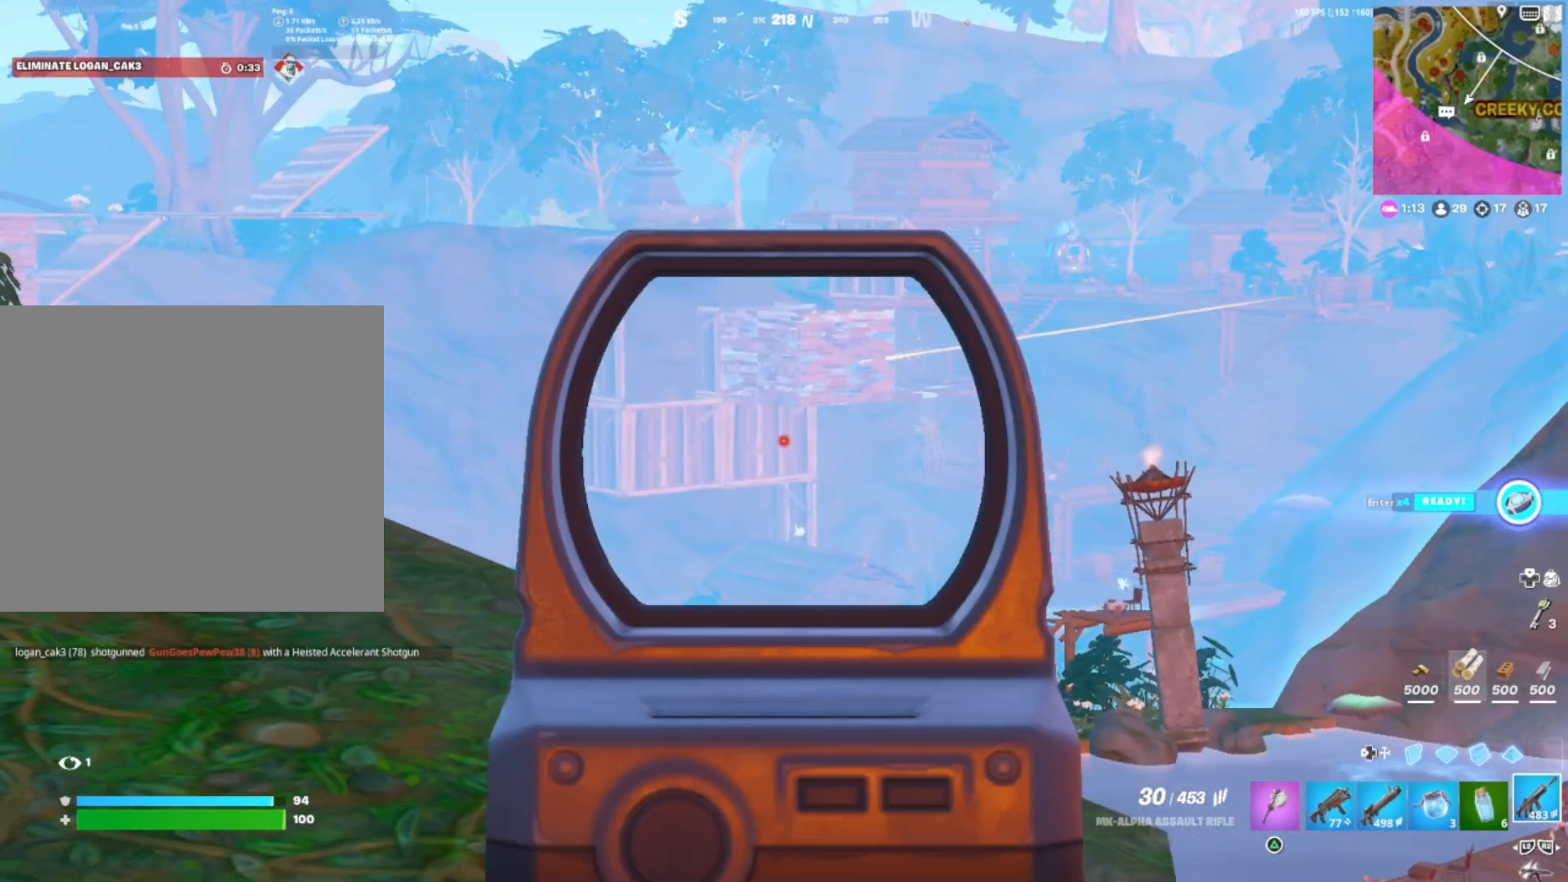
{"buttons": ["L1"], "right_stick": "center", "events": []}
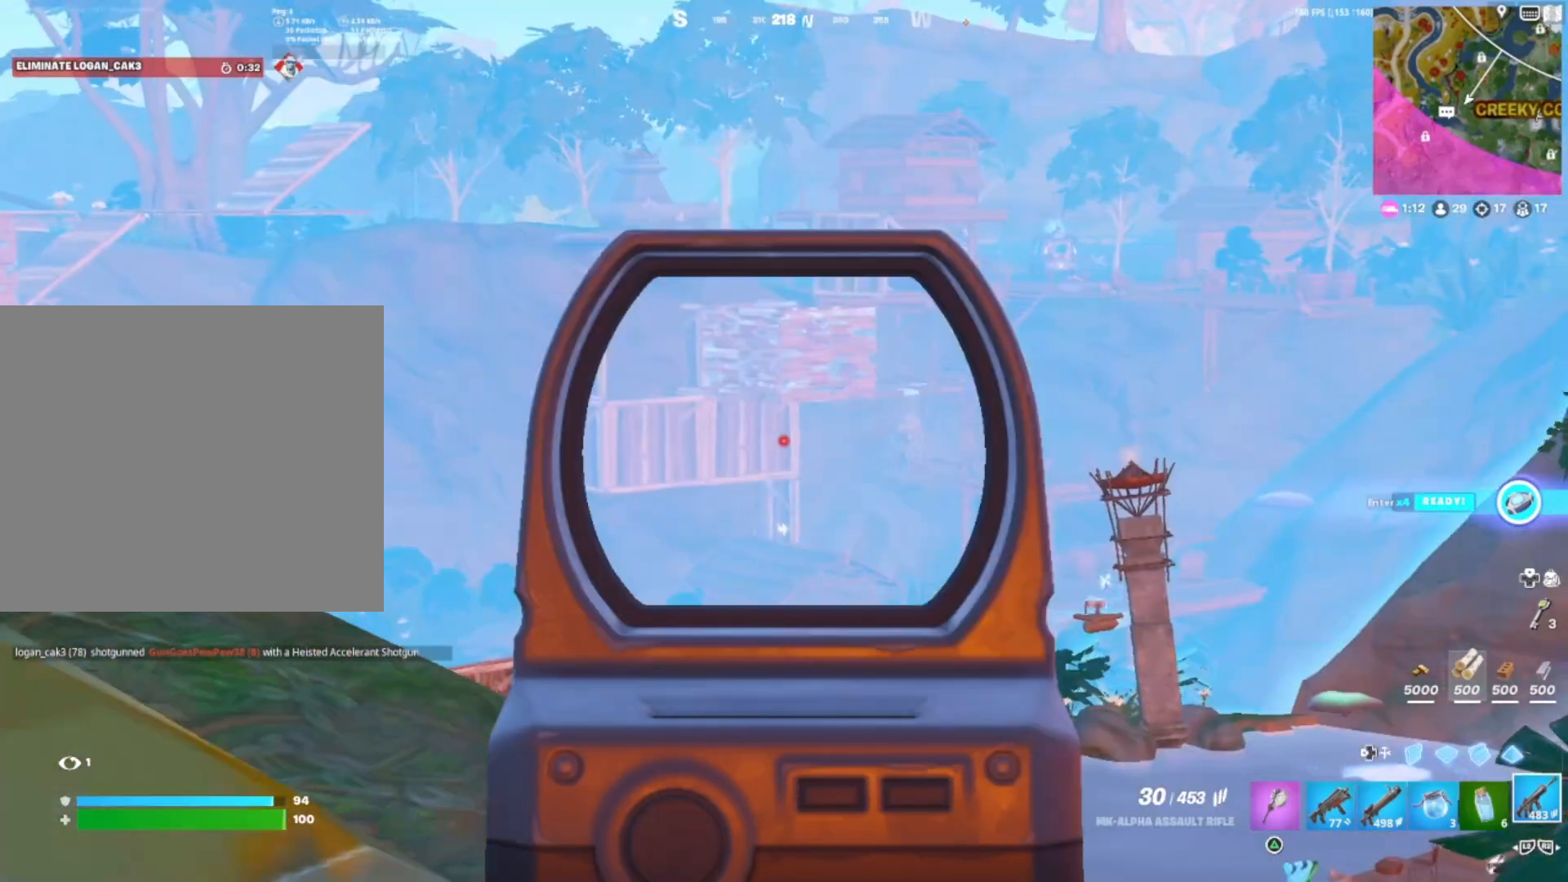
{"buttons": ["L1"], "right_stick": "center", "events": []}
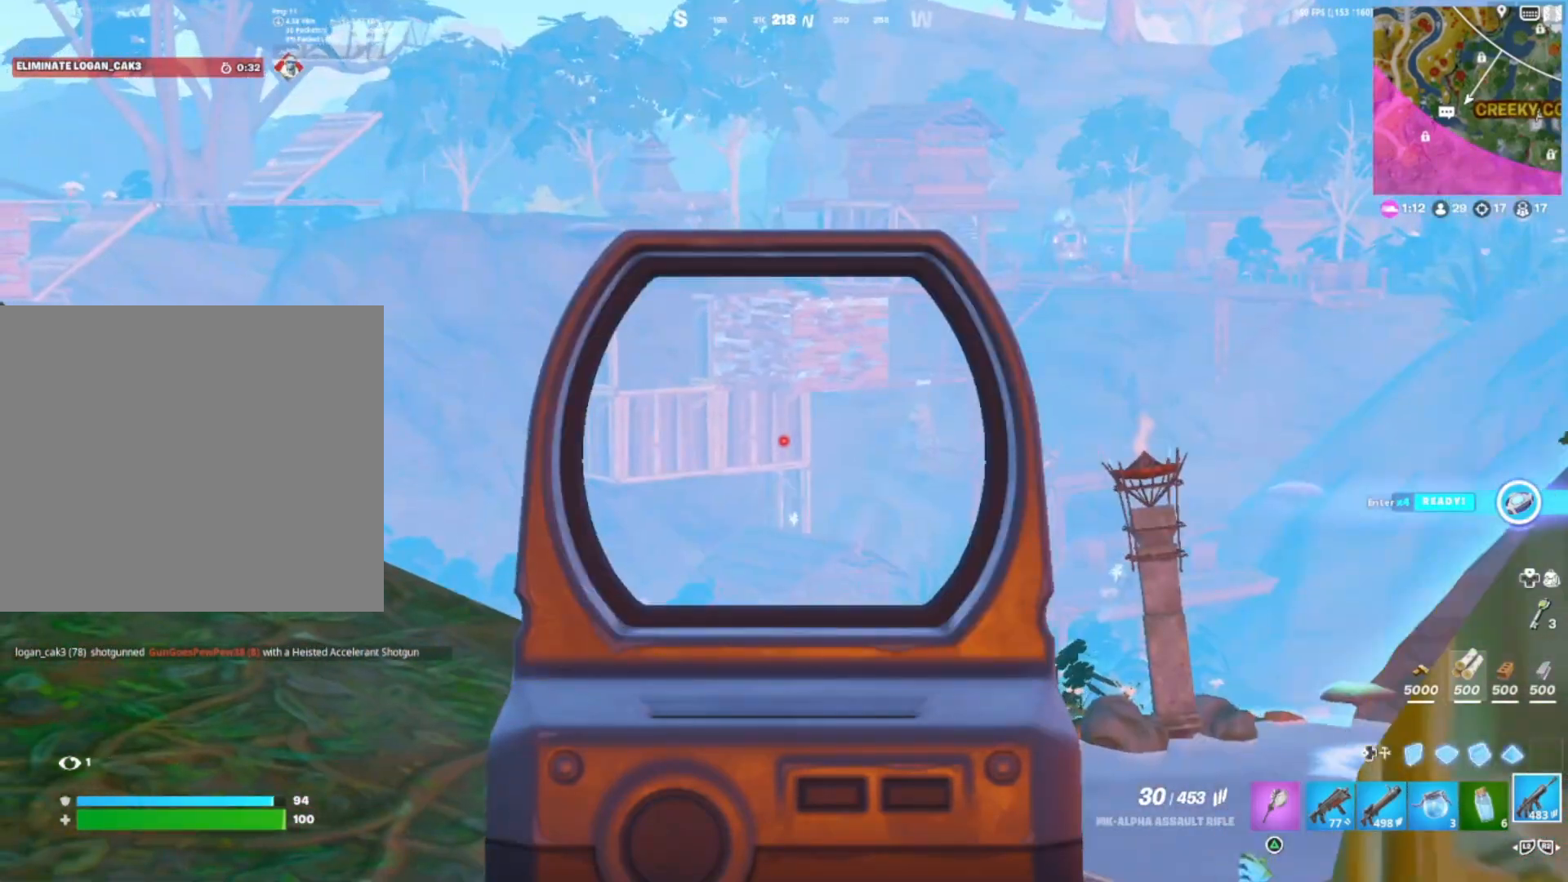
{"buttons": ["L1"], "right_stick": "center", "events": []}
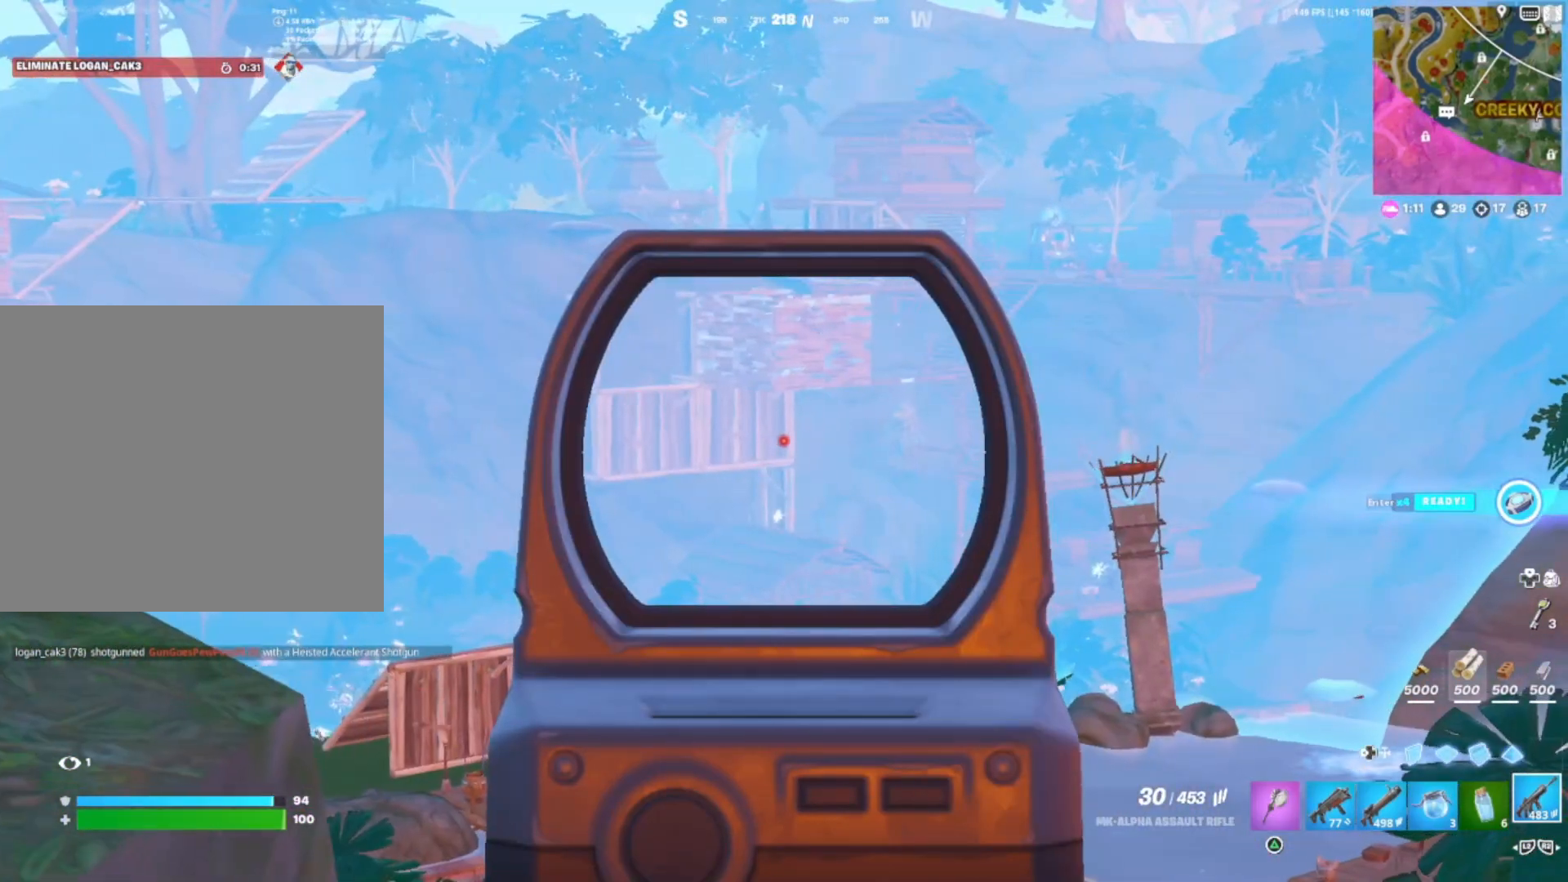
{"buttons": ["L1"], "right_stick": "center", "events": []}
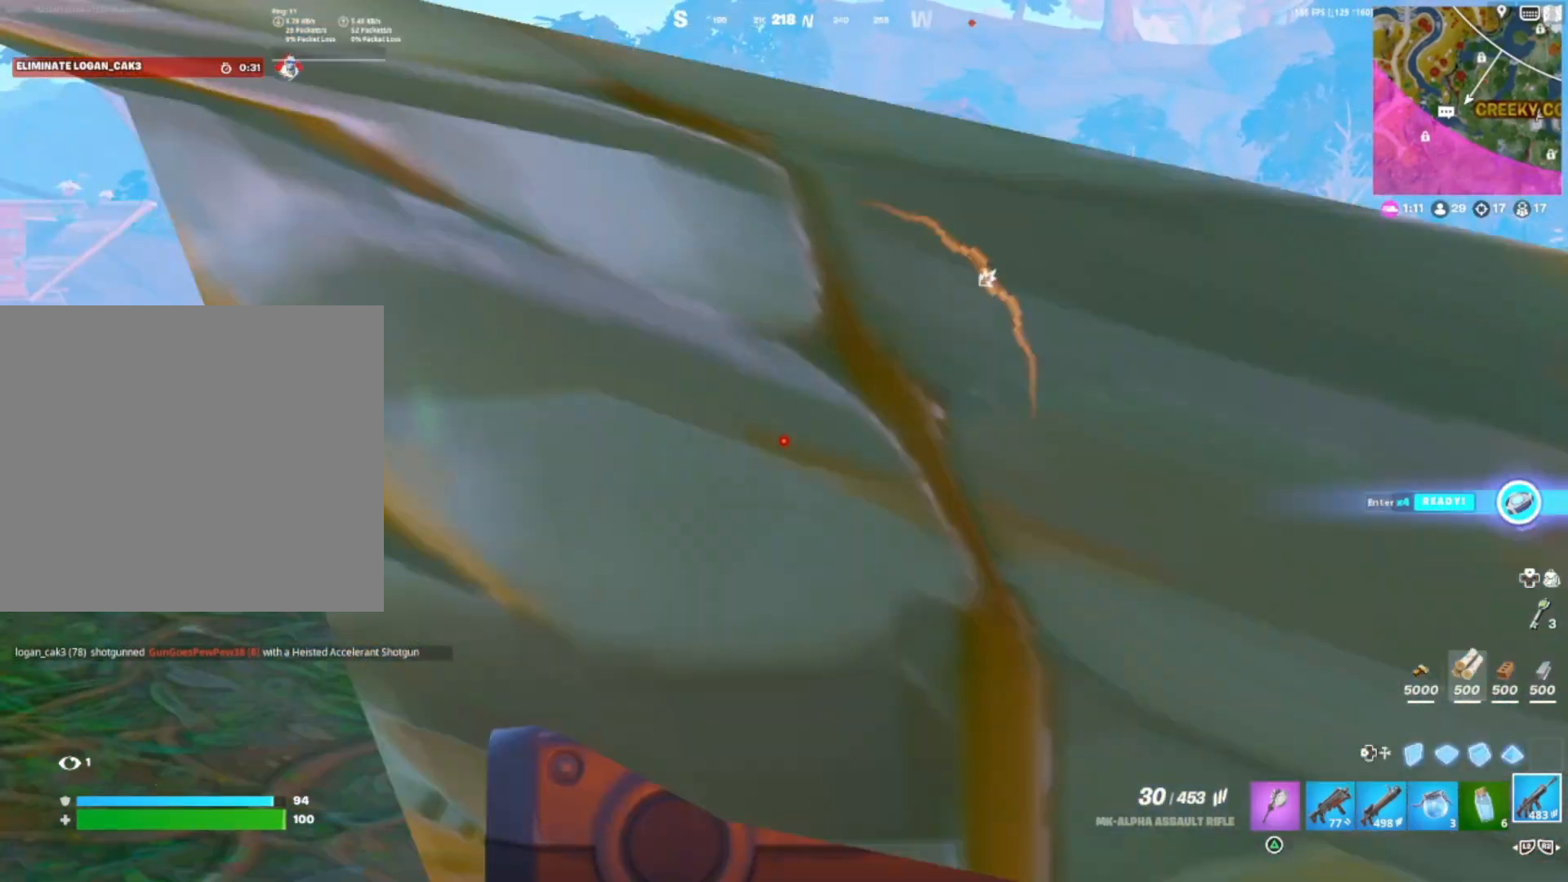
{"buttons": ["L1"], "right_stick": "center", "events": []}
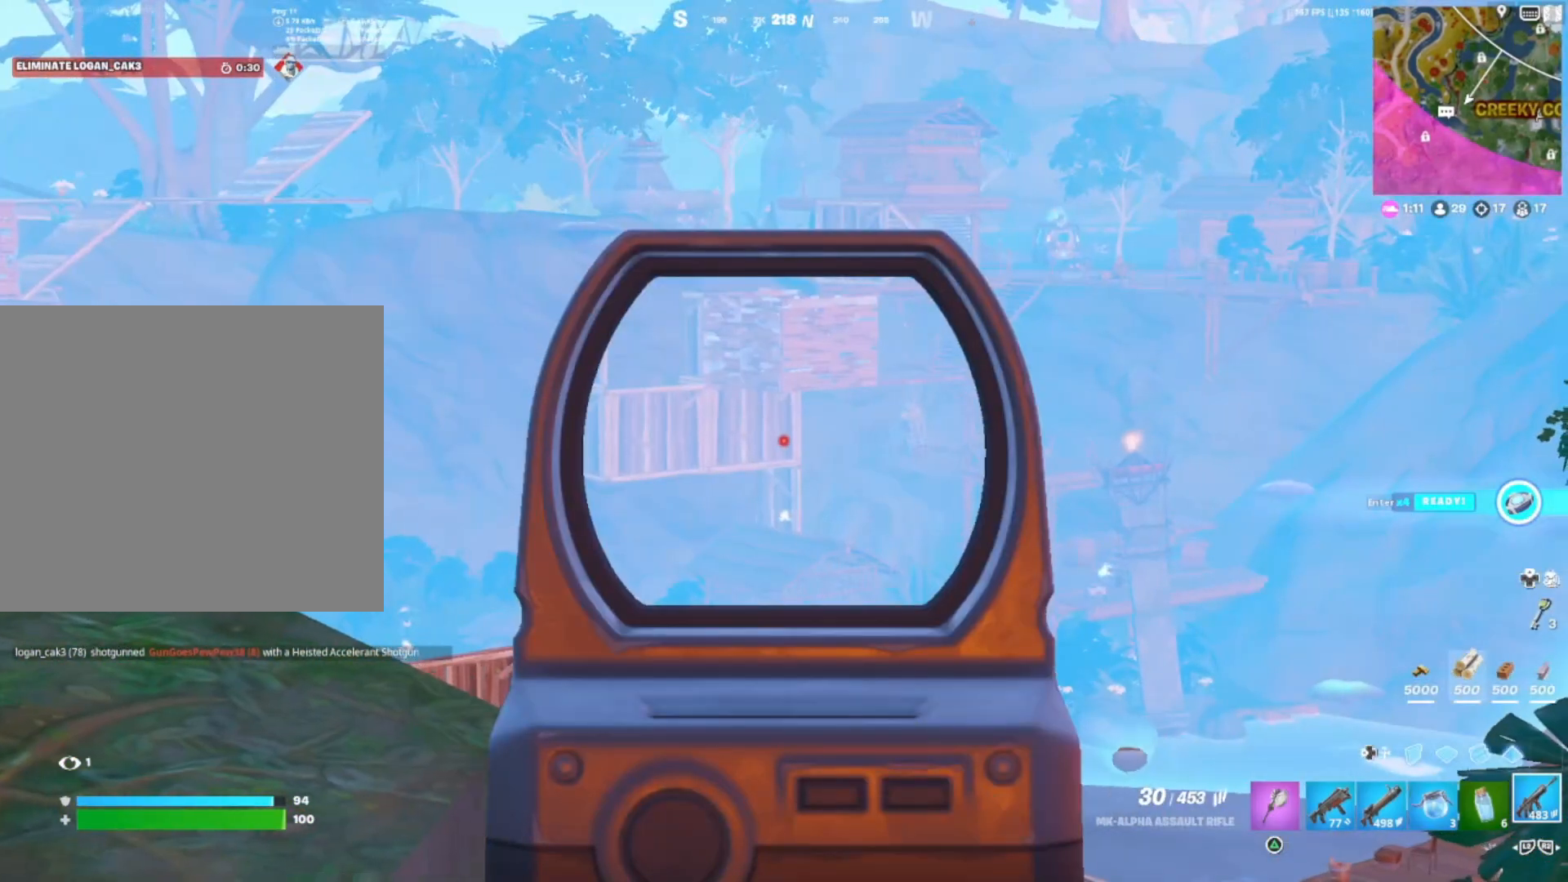
{"buttons": ["L1"], "right_stick": "center", "events": []}
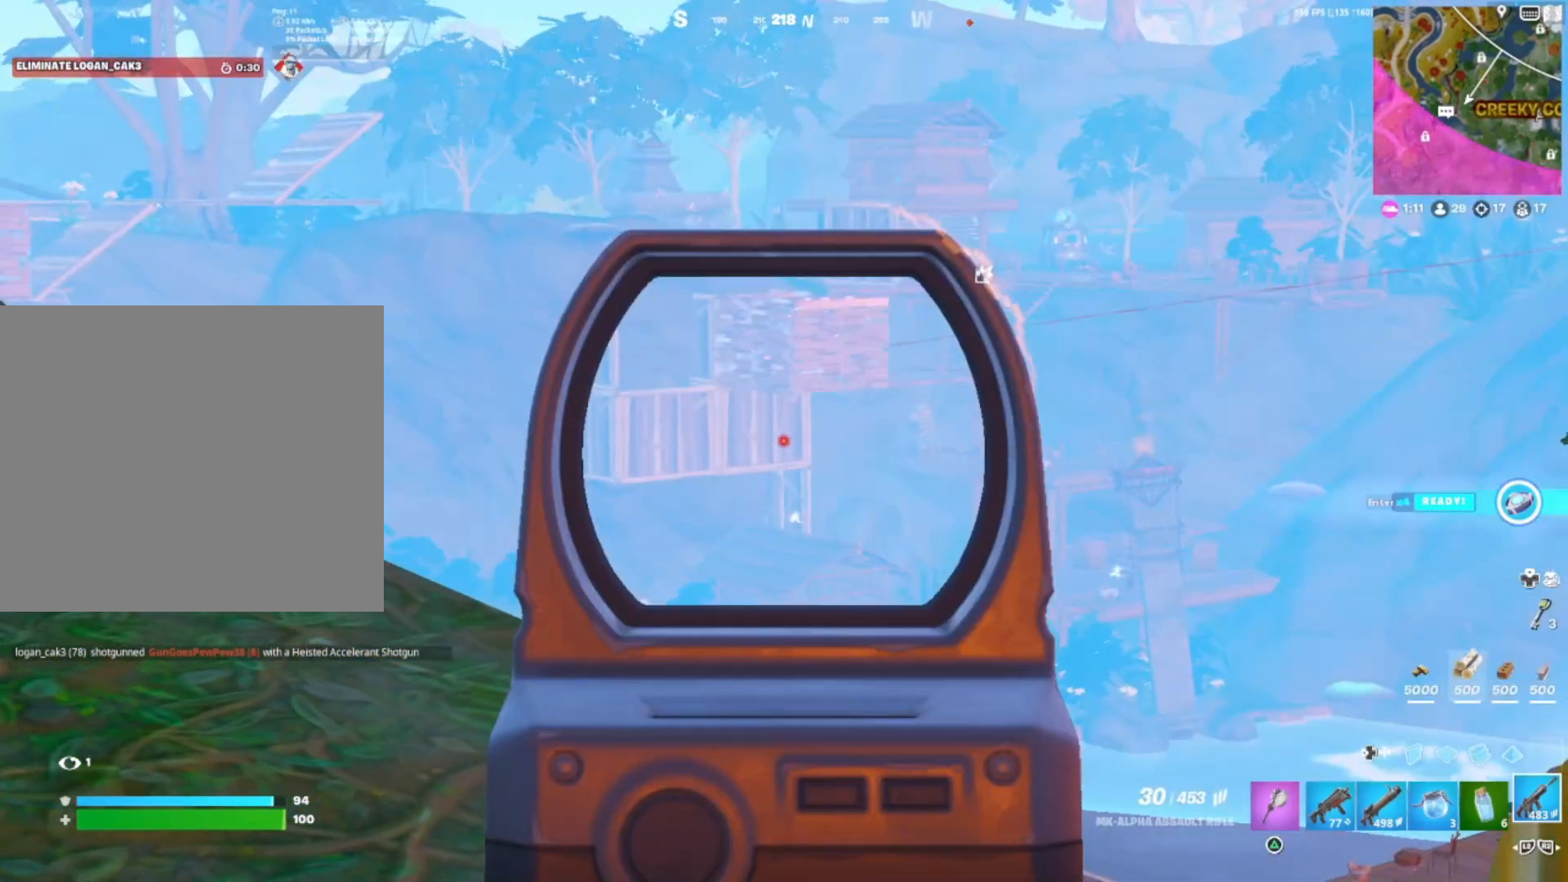
{"buttons": [], "right_stick": "right", "events": [[350, "L1", "up"], [383, "right_stick", "right"]]}
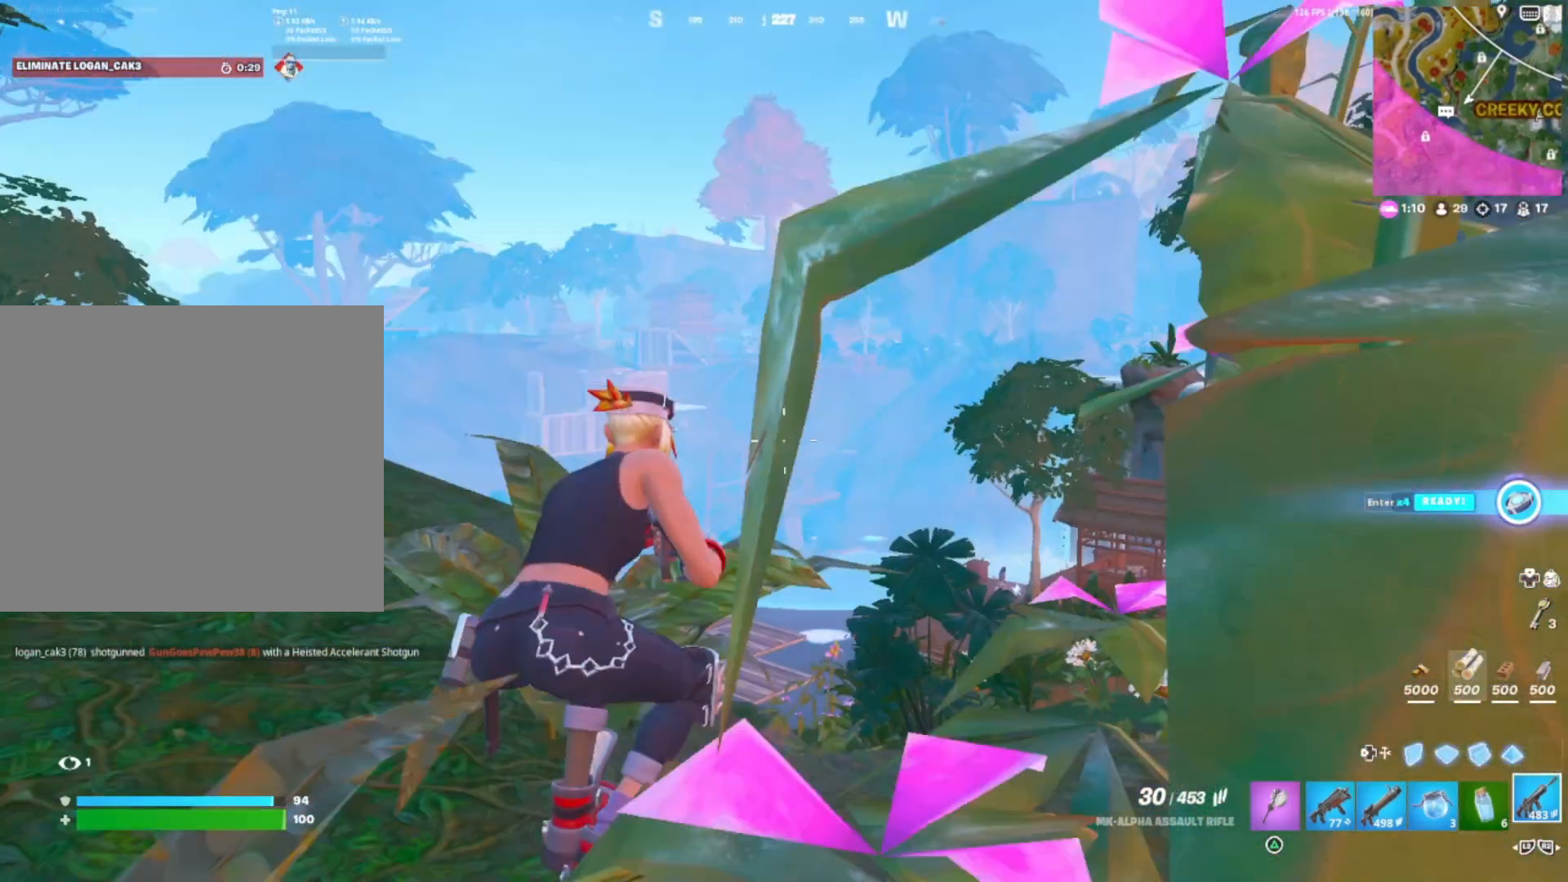
{"buttons": [], "right_stick": "center", "events": [[83, "right_stick", "center"]]}
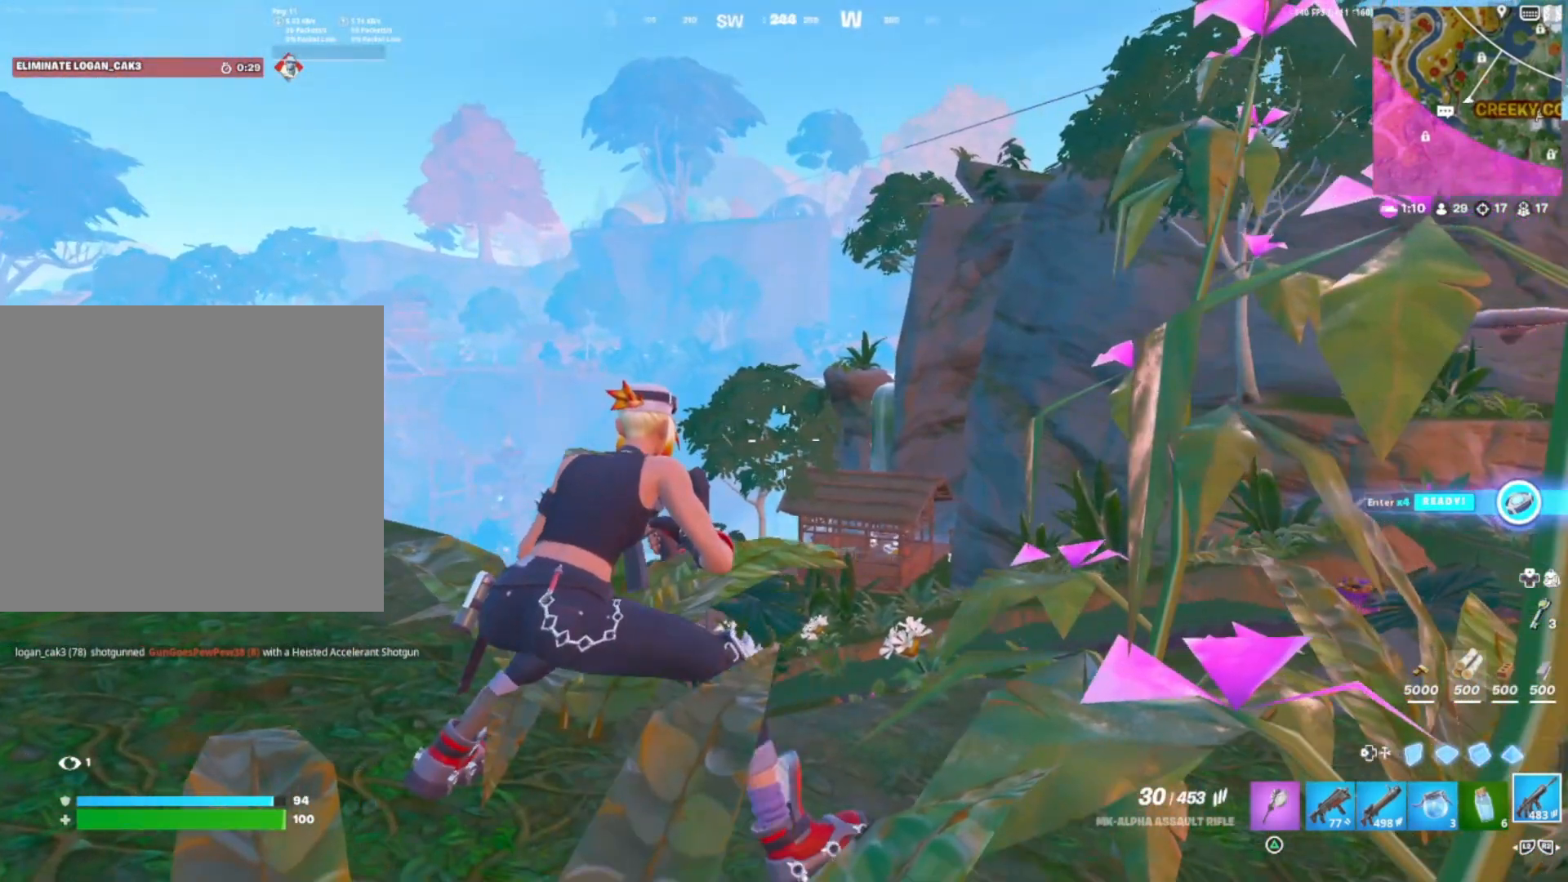
{"buttons": [], "right_stick": "center", "events": []}
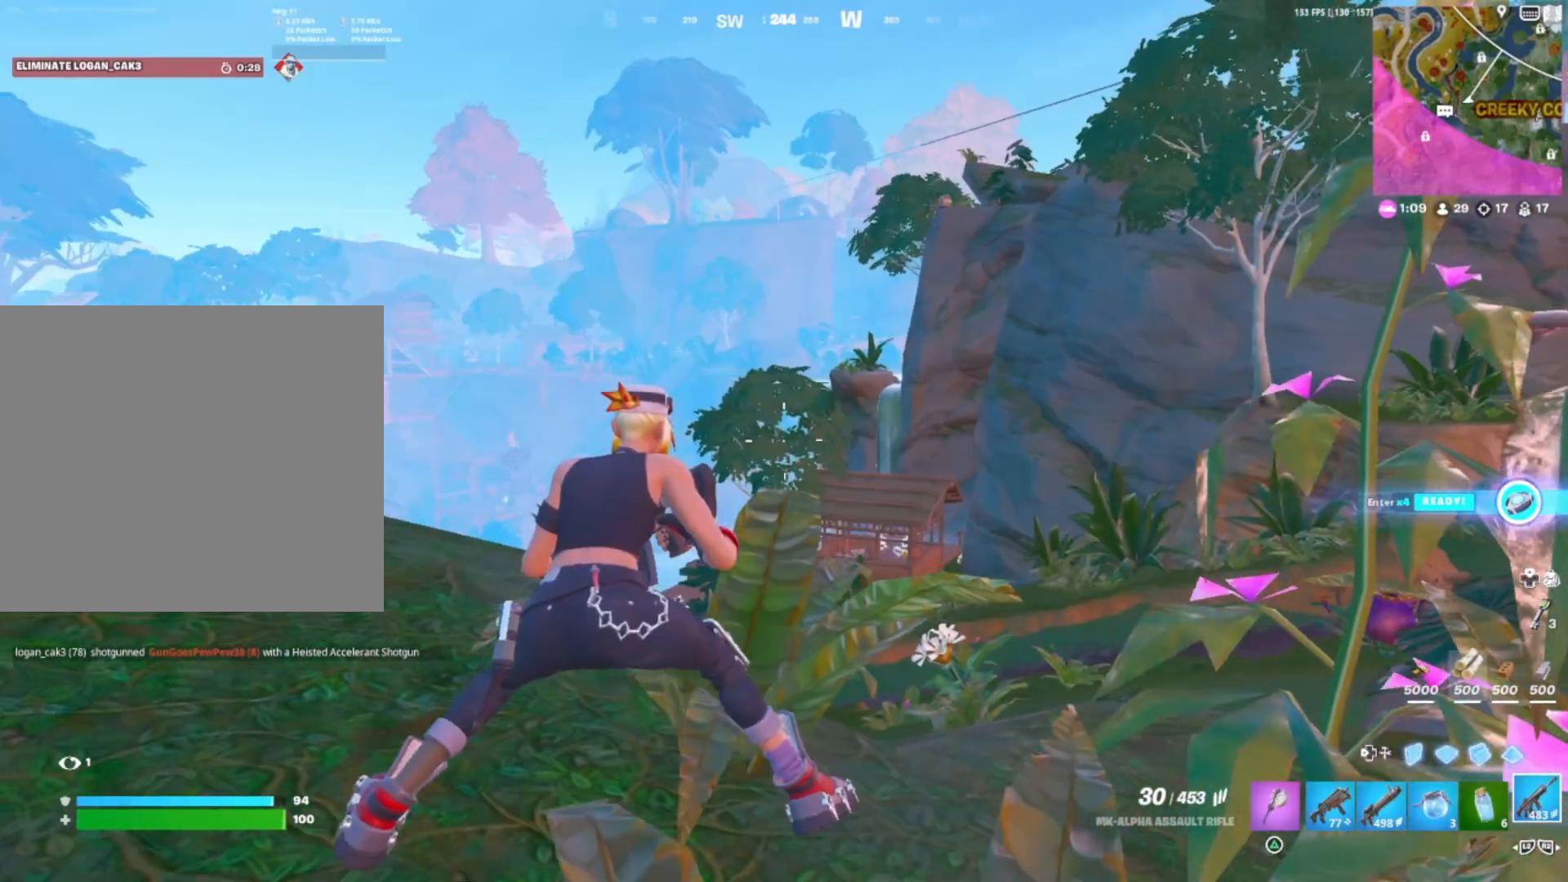
{"buttons": [], "right_stick": "down-left", "events": [[233, "right_stick", "left"], [383, "right_stick", "down-left"]]}
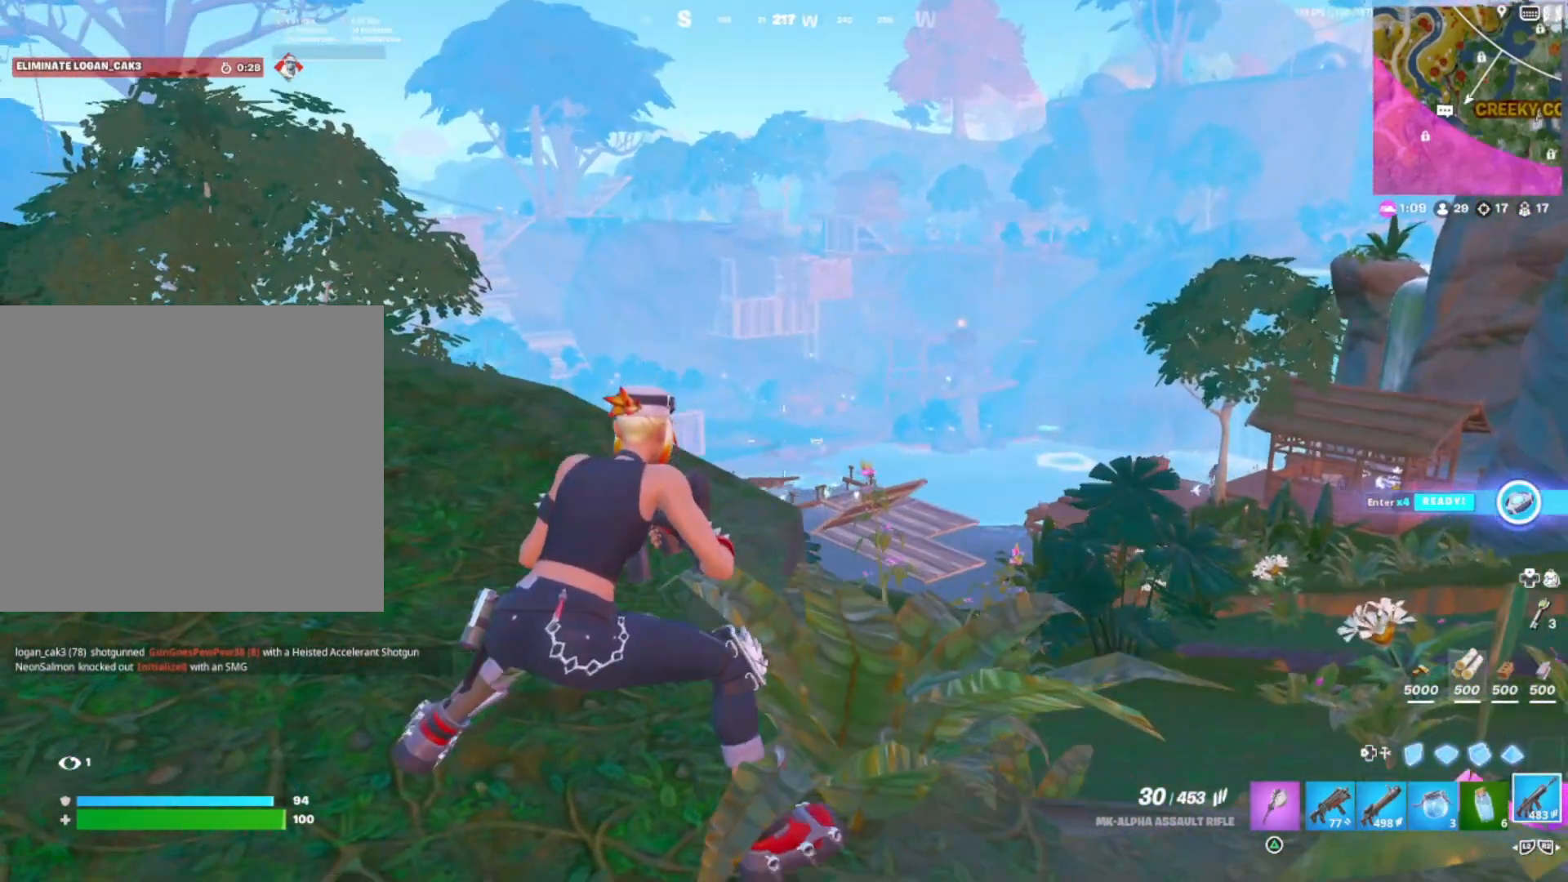
{"buttons": [], "right_stick": "center", "events": [[17, "right_stick", "center"]]}
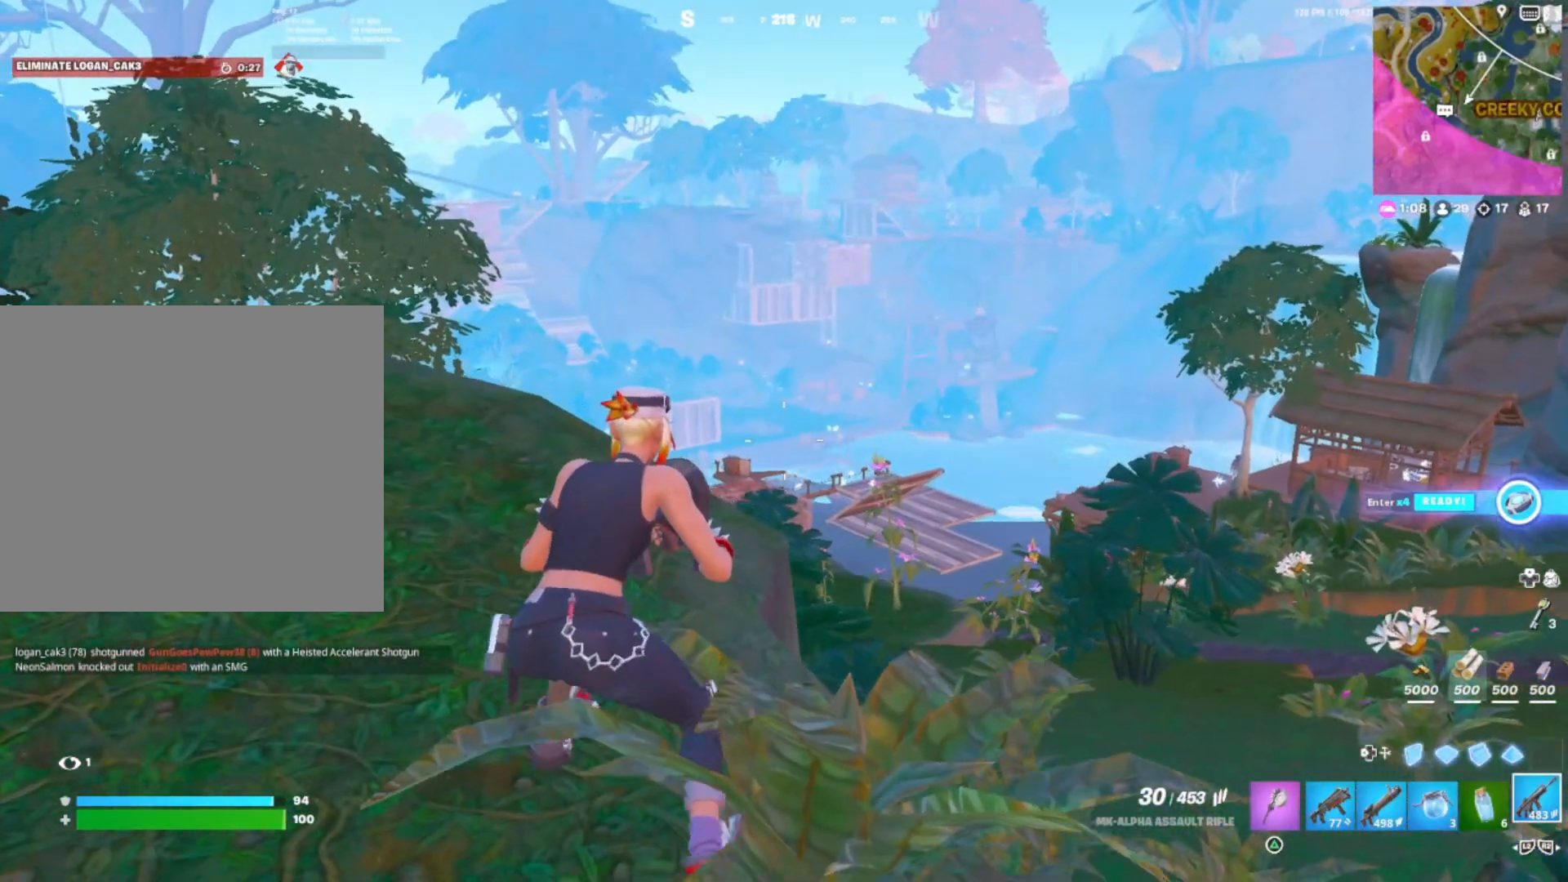
{"buttons": [], "right_stick": "center", "events": []}
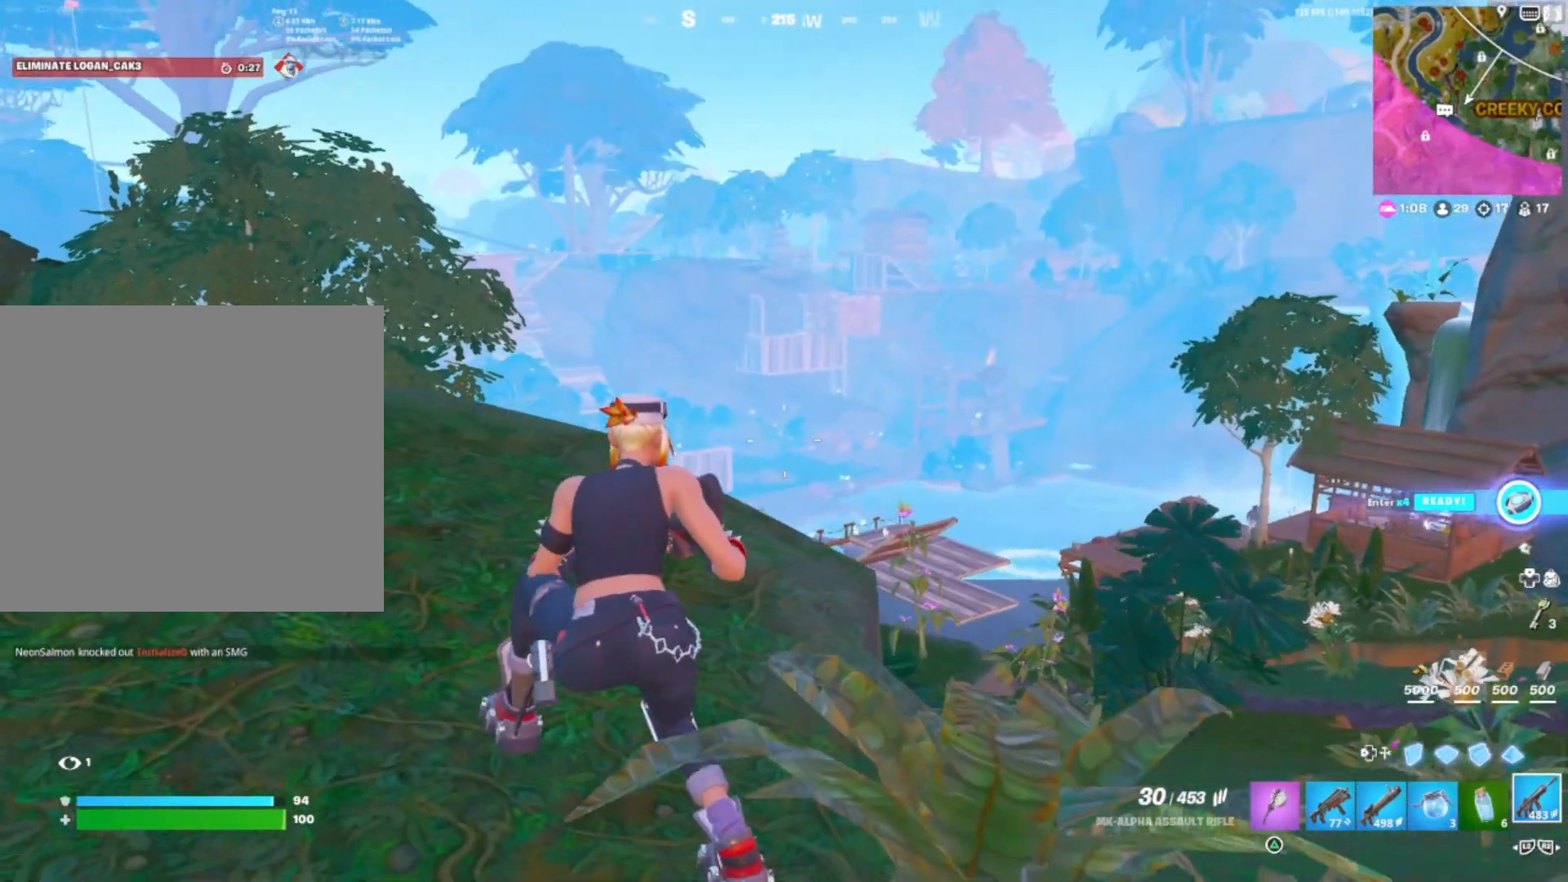
{"buttons": ["L1"], "right_stick": "up", "events": [[33, "L1", "down"], [500, "right_stick", "up"]]}
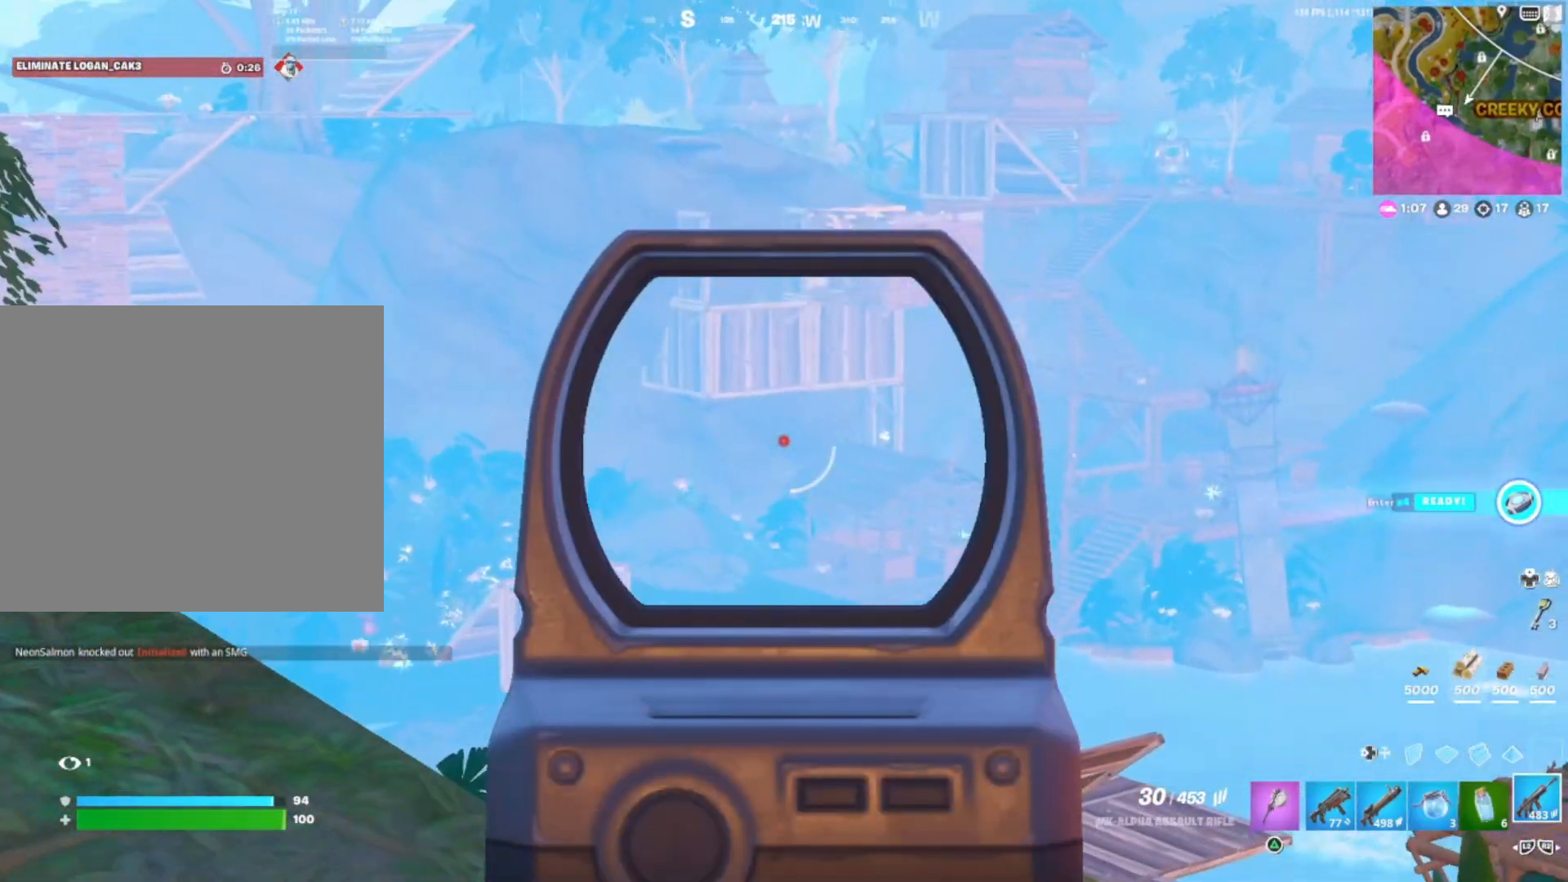
{"buttons": ["L1"], "right_stick": "center", "events": [[117, "right_stick", "center"]]}
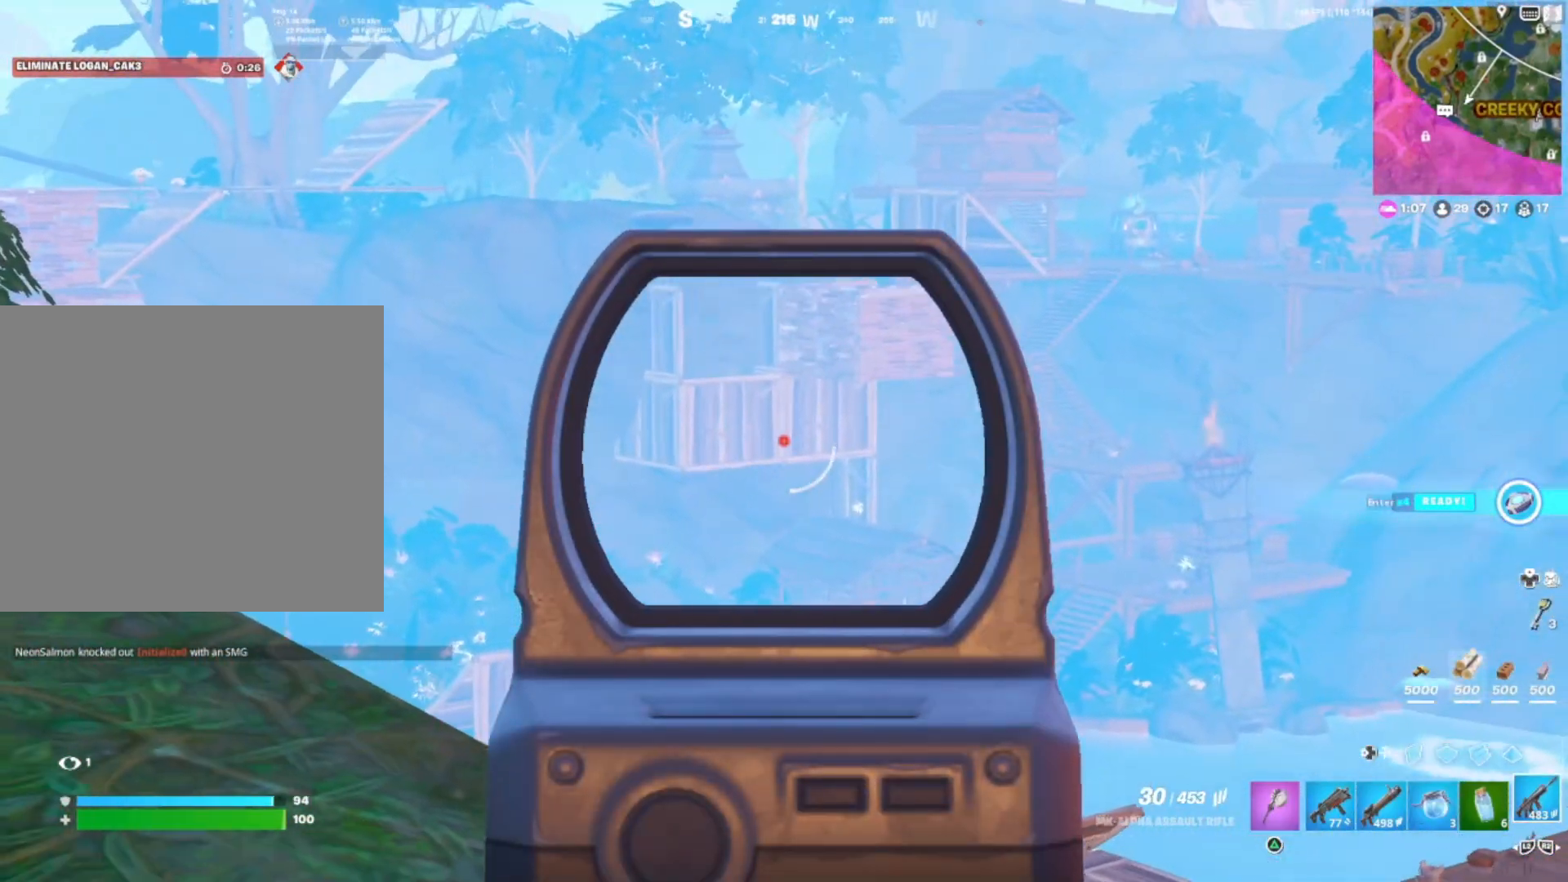
{"buttons": ["L1"], "right_stick": "center", "events": []}